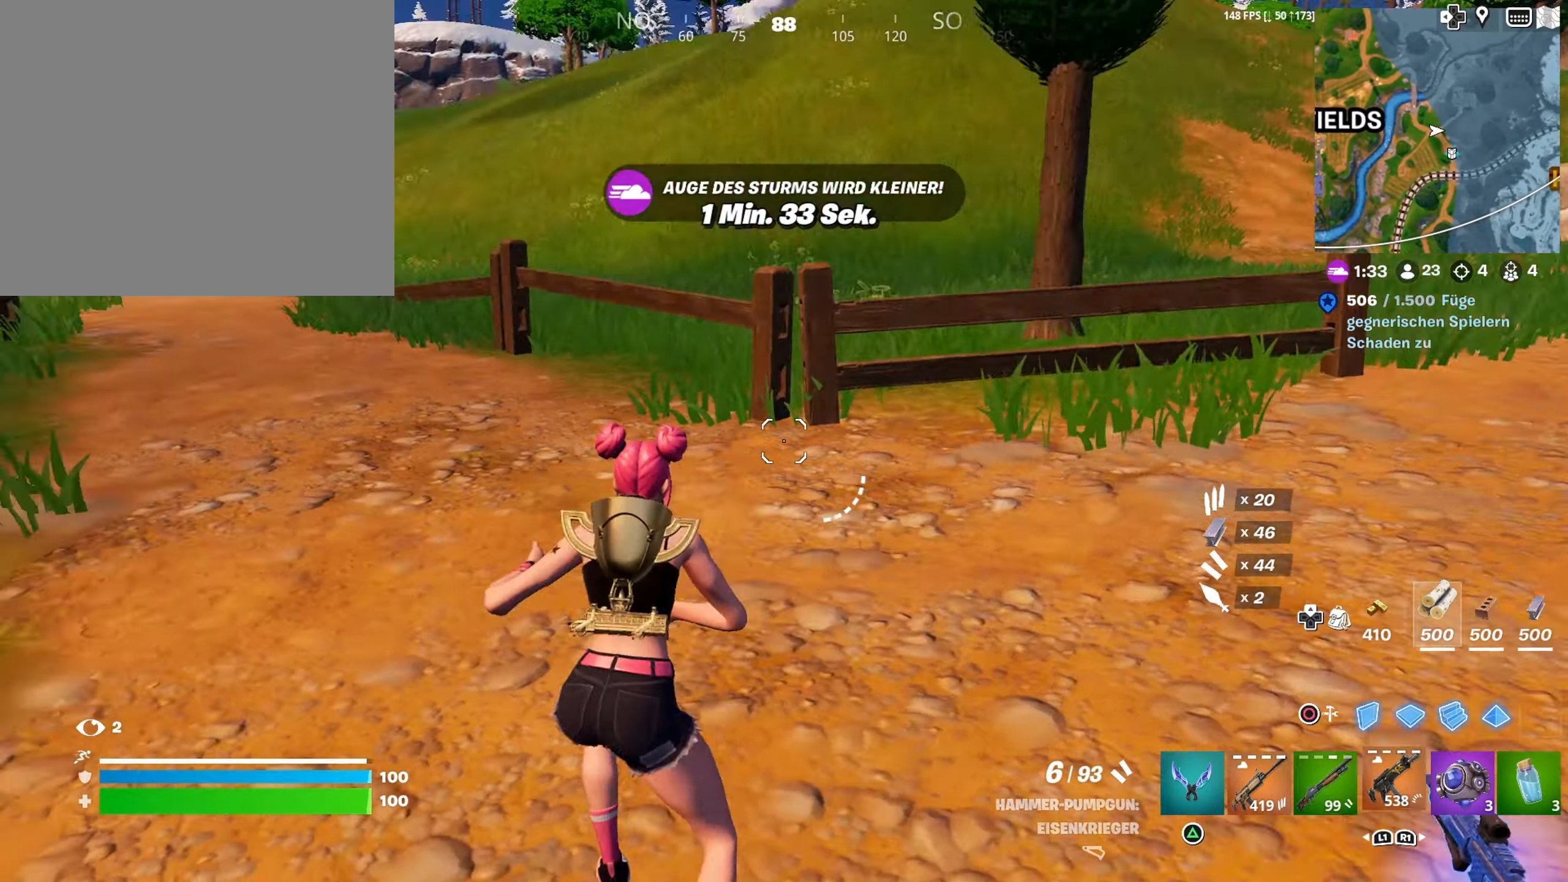
Gameplay with a controller (PlayStation layout); each line is a JSON object with the inputs held at the frame after it. "events" lists button and stick changes between this image and that frame as [ms after this image, input, new state], when the widget could be followed in between.
{"buttons": ["L1"], "left_stick": "up", "right_stick": "center", "events": [[50, "R1", "up"], [83, "right_stick", "center"], [250, "right_stick", "left"], [266, "L1", "down"], [366, "L1", "up"], [366, "right_stick", "center"], [450, "L1", "down"]]}
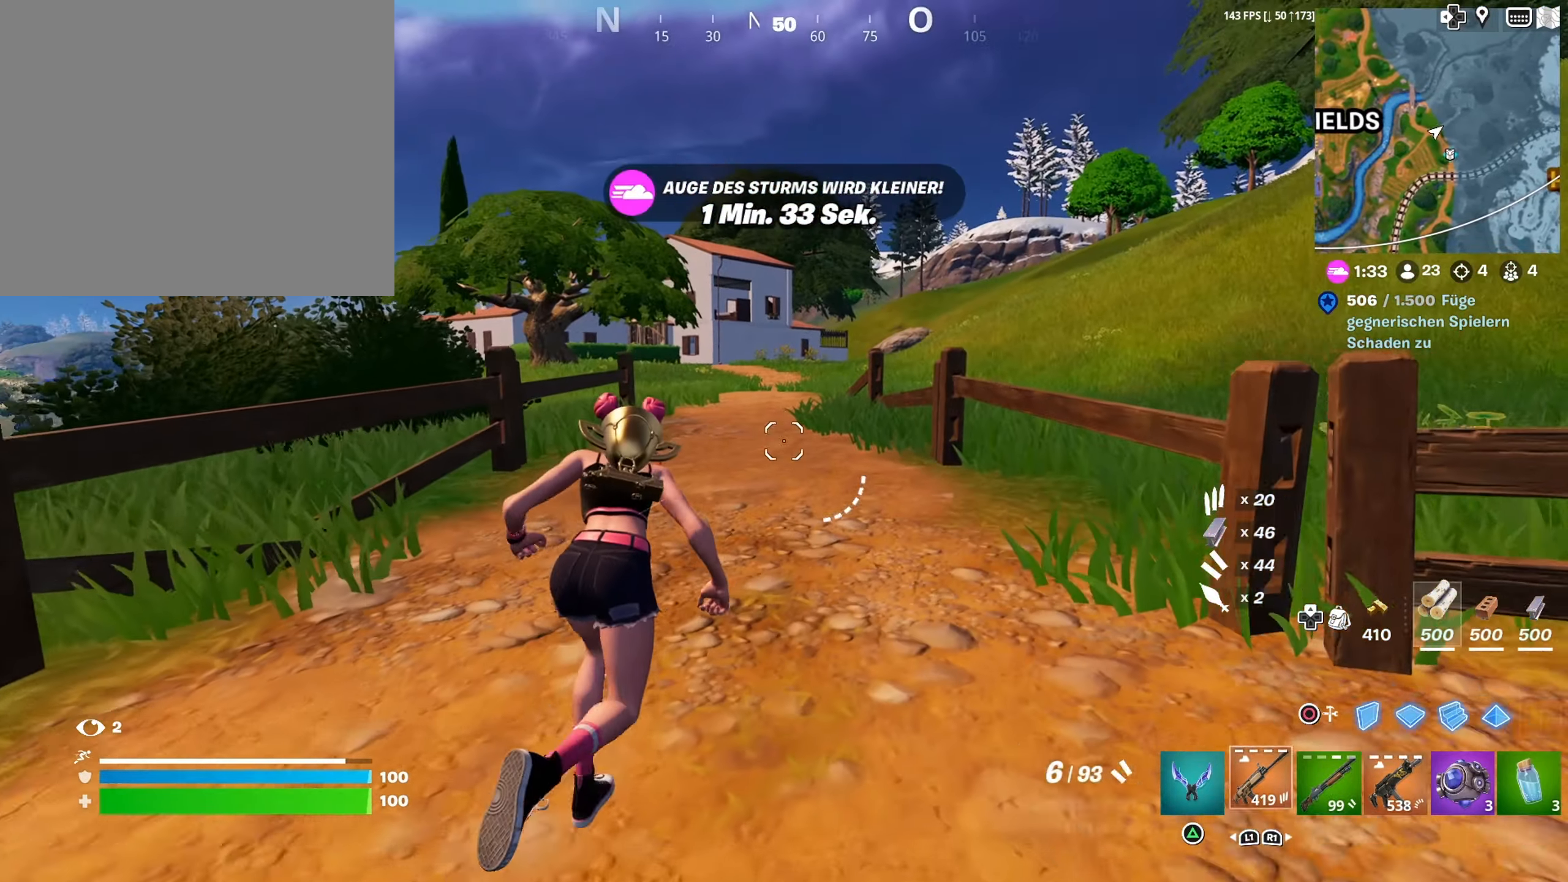
{"buttons": [], "left_stick": "up", "right_stick": "center", "events": [[66, "L1", "up"], [266, "CROSS", "down"], [350, "CROSS", "up"]]}
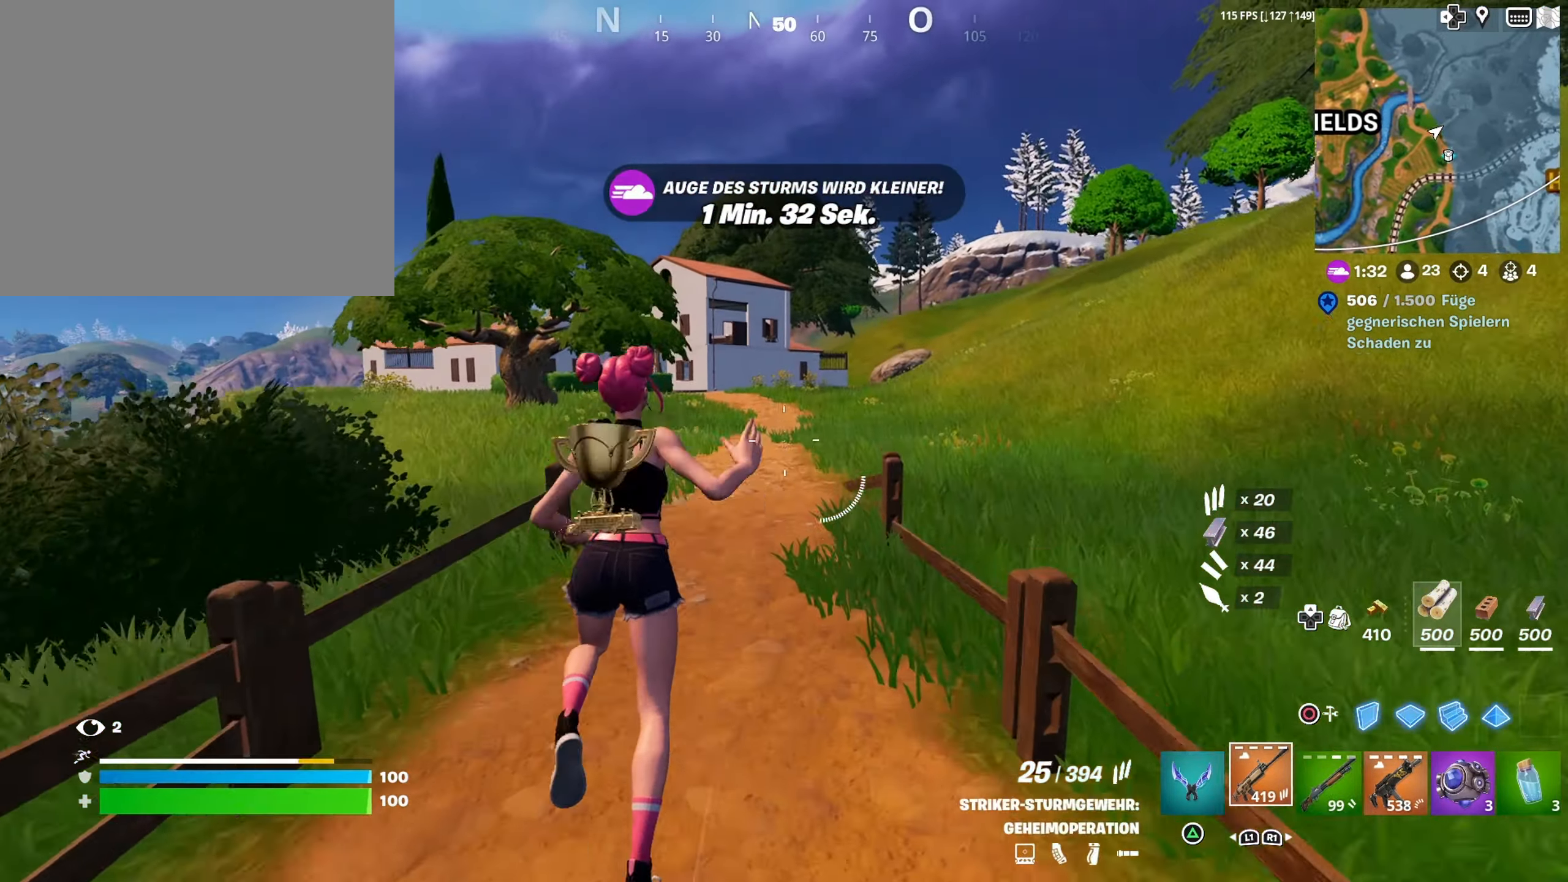
{"buttons": [], "left_stick": "up-right", "right_stick": "center", "events": [[16, "R1", "down"], [50, "left_stick", "up-right"], [116, "R1", "up"]]}
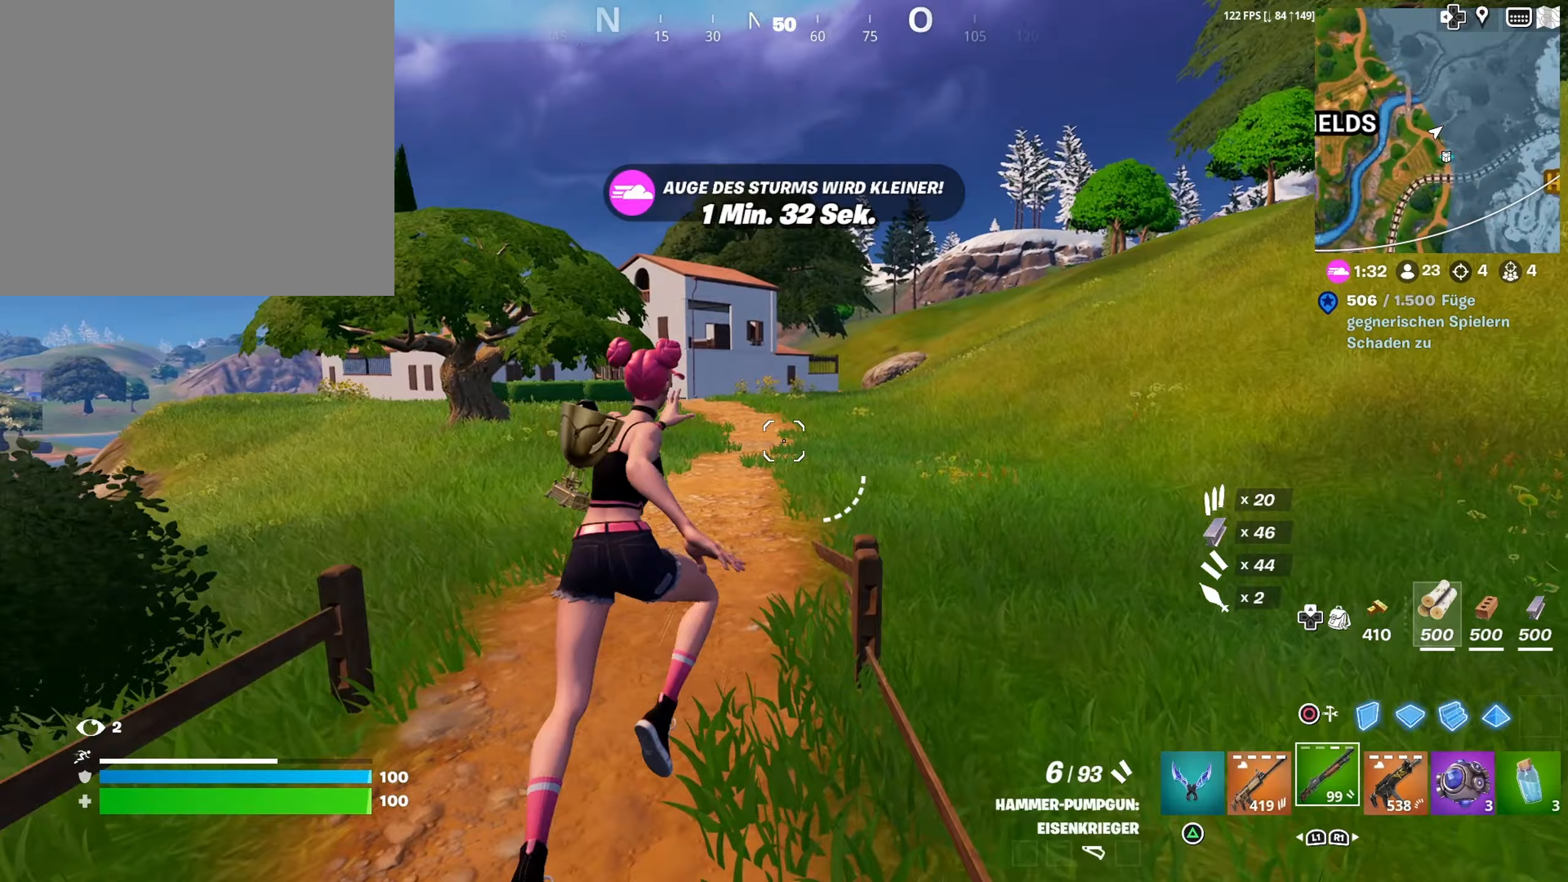
{"buttons": [], "left_stick": "up", "right_stick": "center", "events": [[17, "right_stick", "right"], [117, "left_stick", "up"], [183, "right_stick", "center"], [250, "CROSS", "down"], [350, "CROSS", "up"]]}
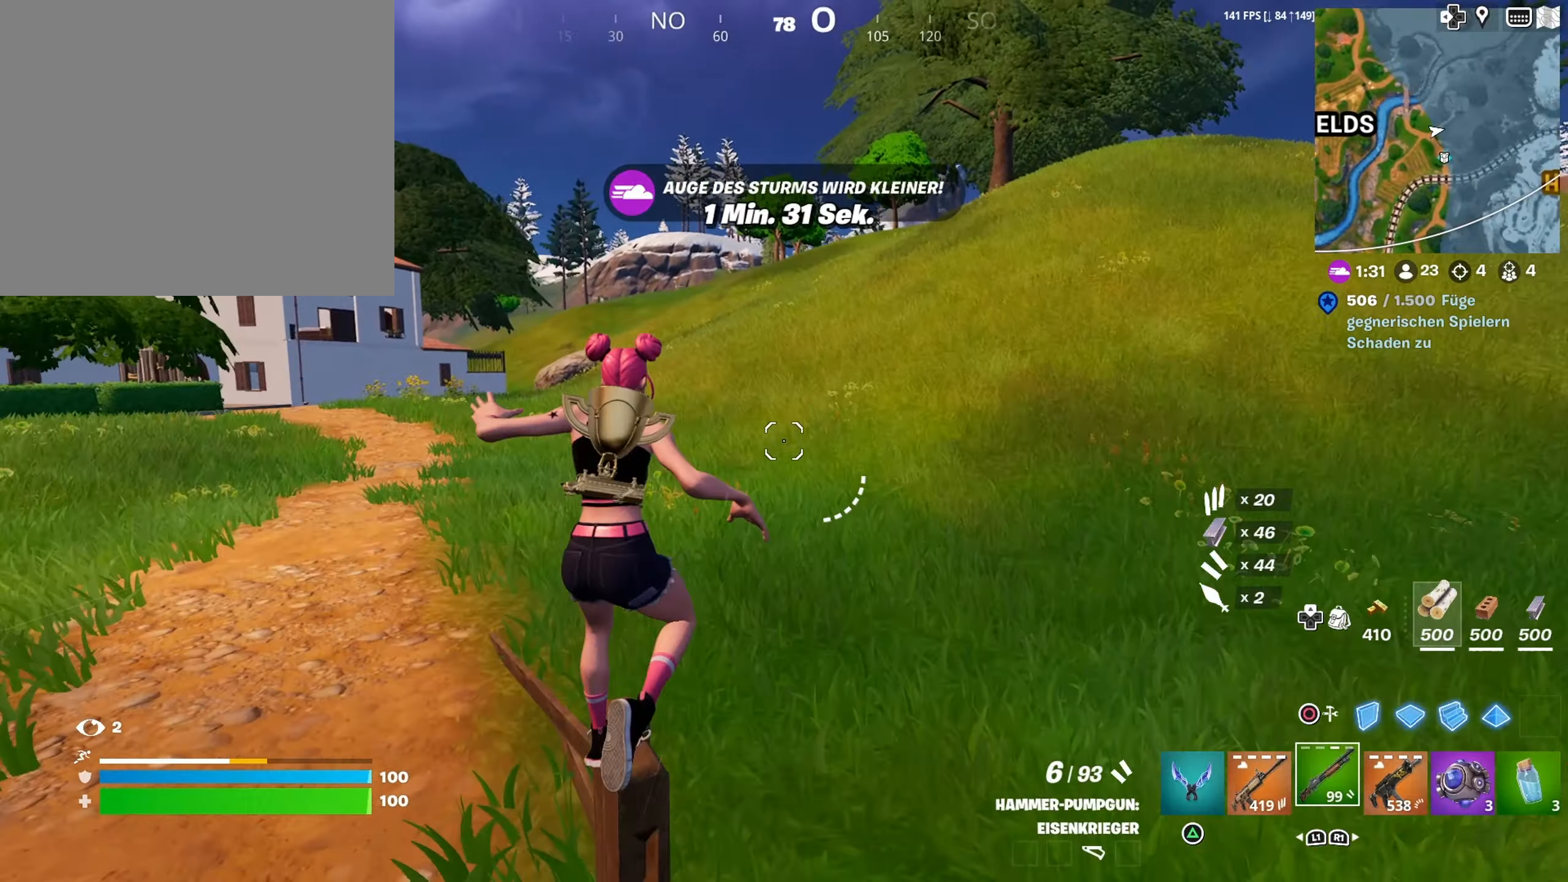
{"buttons": [], "left_stick": "up", "right_stick": "center", "events": []}
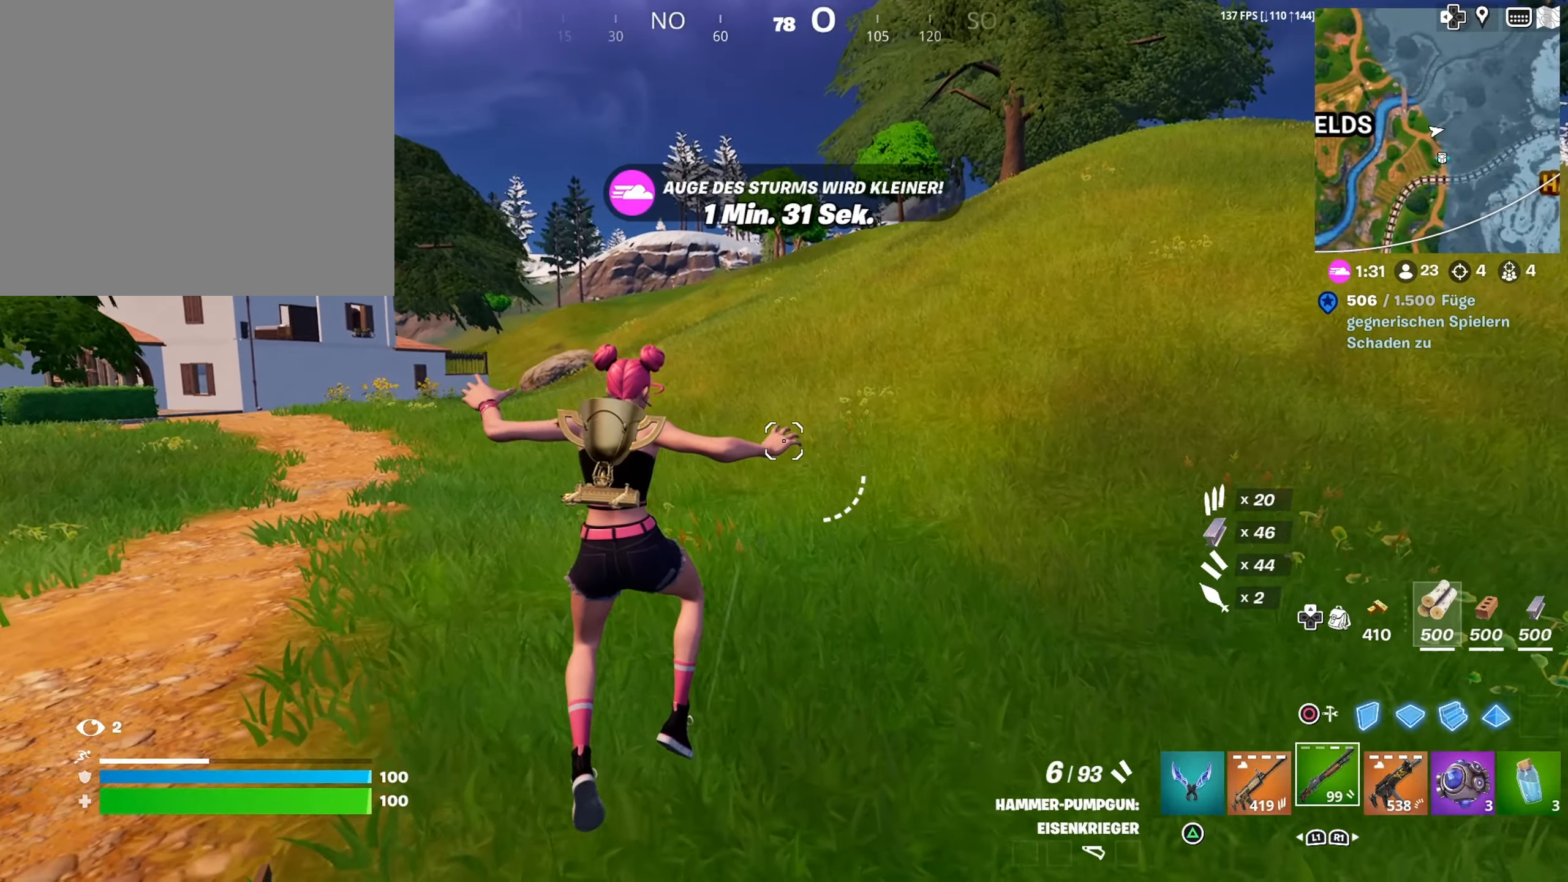
{"buttons": [], "left_stick": "up", "right_stick": "left", "events": [[183, "right_stick", "up-left"], [317, "right_stick", "center"], [450, "right_stick", "left"]]}
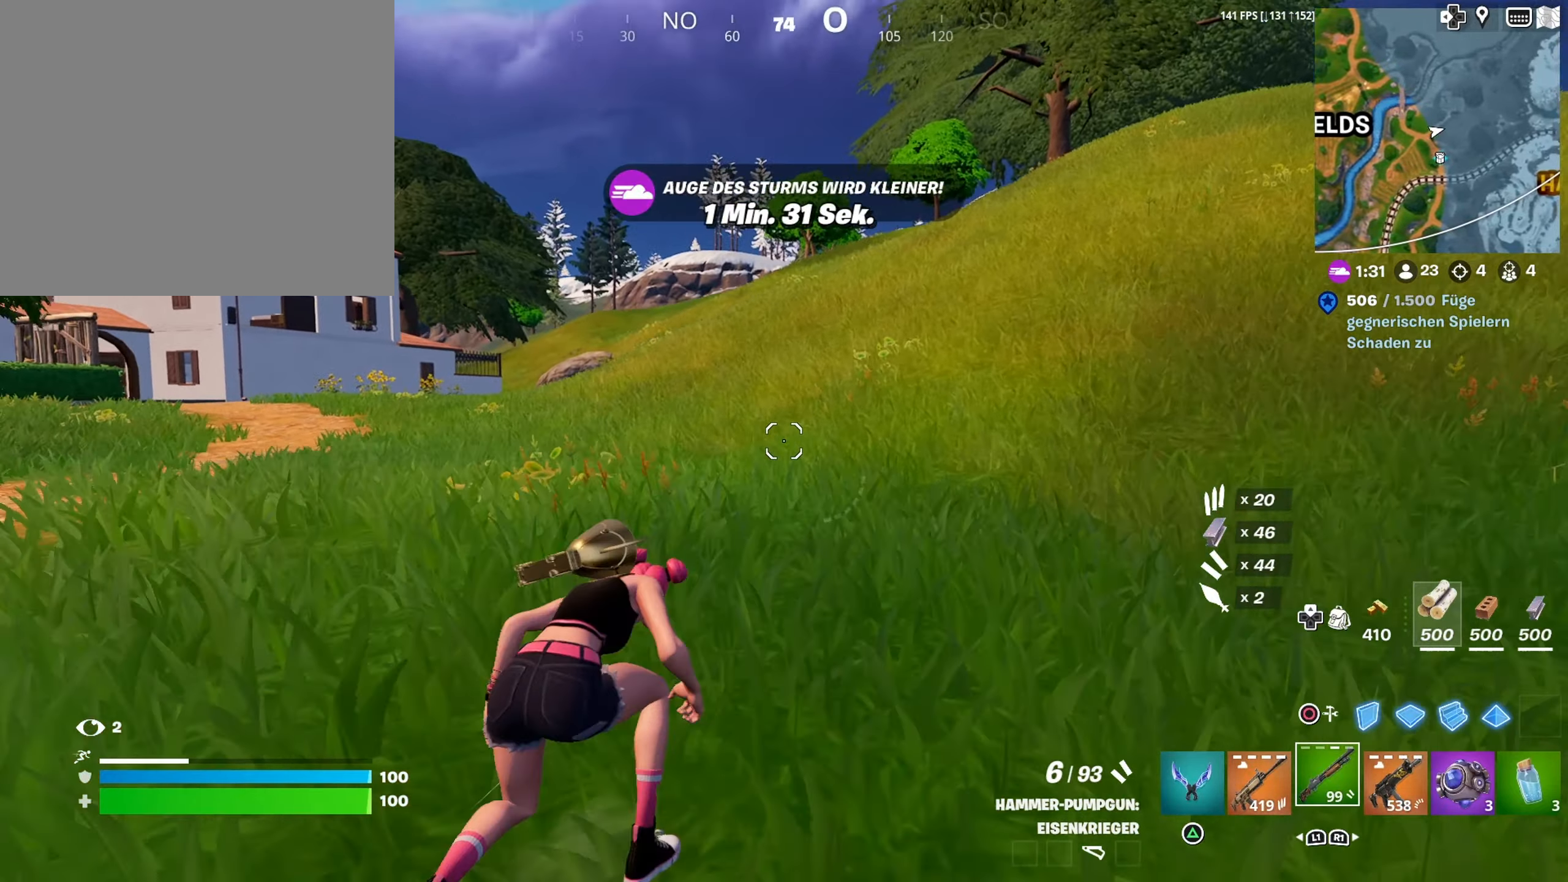
{"buttons": [], "left_stick": "up", "right_stick": "center", "events": [[83, "right_stick", "center"]]}
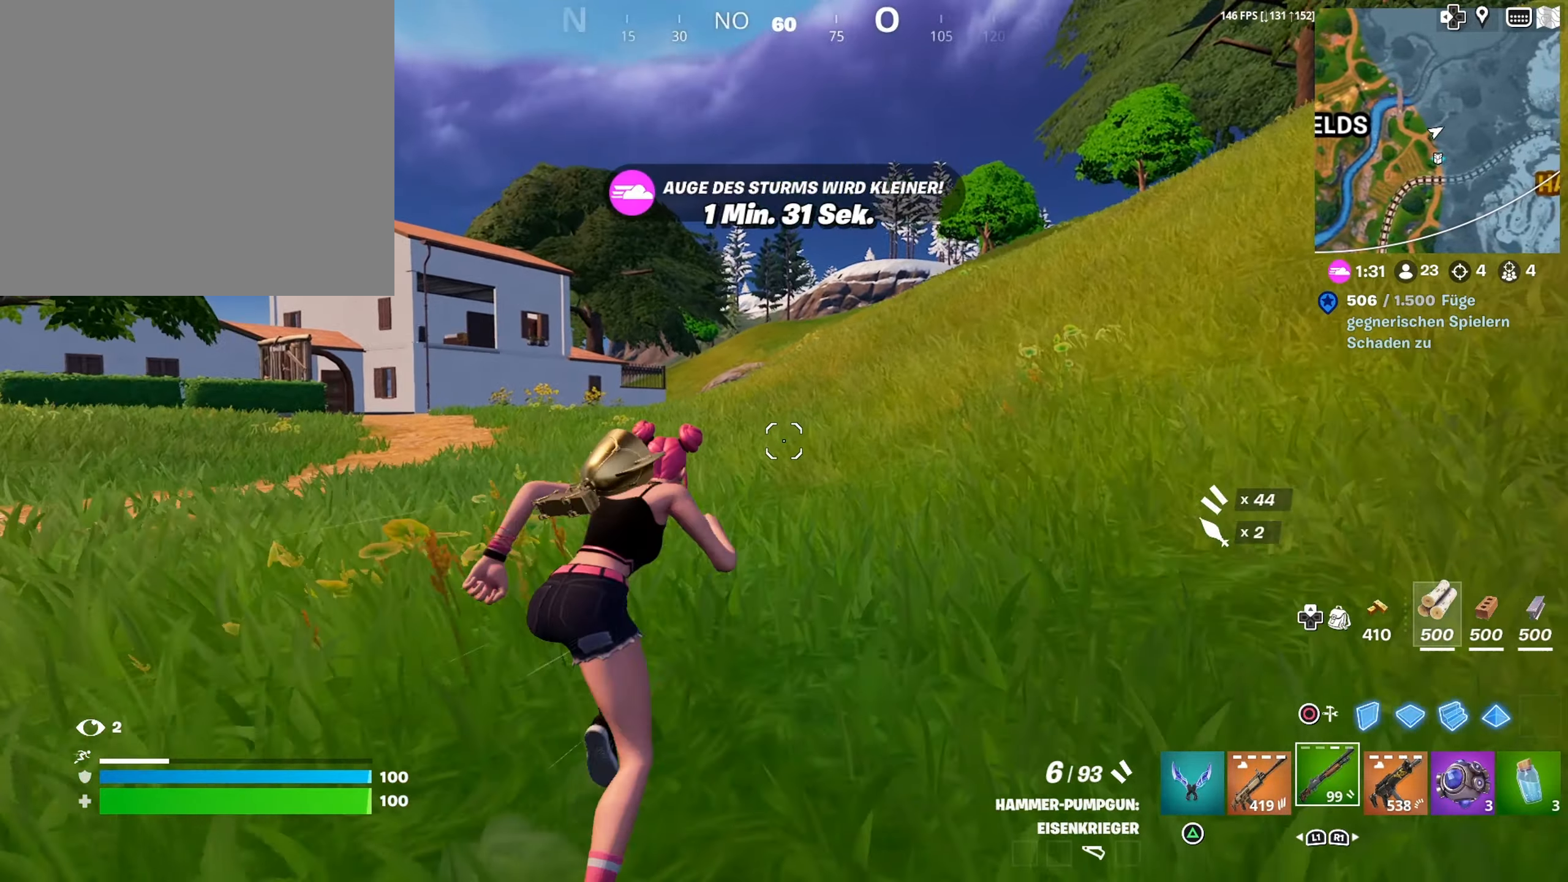
{"buttons": [], "left_stick": "up", "right_stick": "left", "events": [[350, "right_stick", "left"]]}
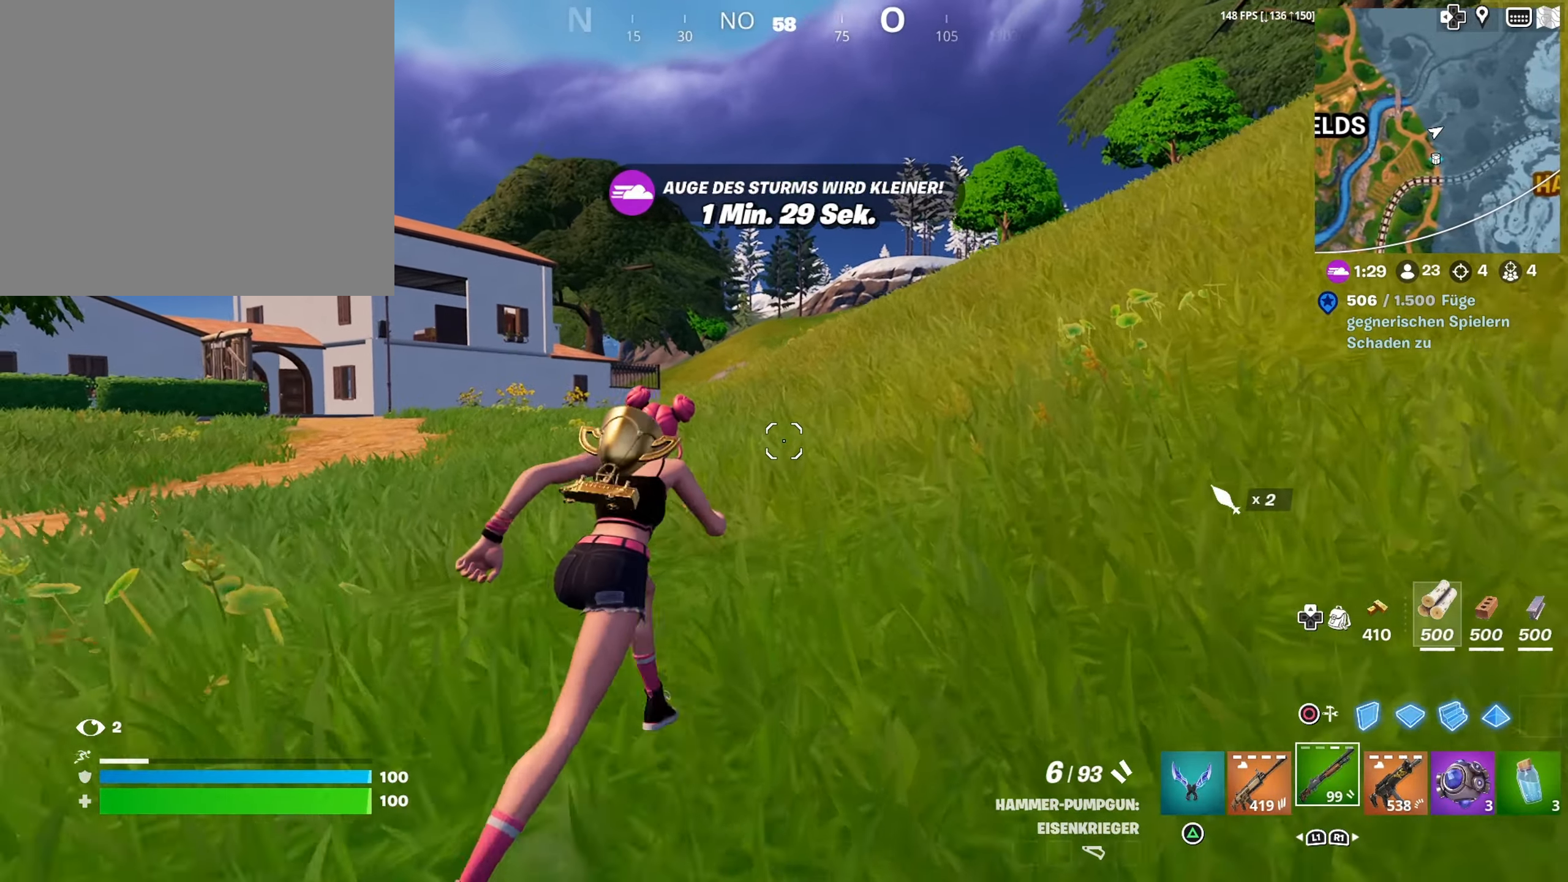
{"buttons": [], "left_stick": "up", "right_stick": "left", "events": [[17, "right_stick", "center"], [433, "right_stick", "left"]]}
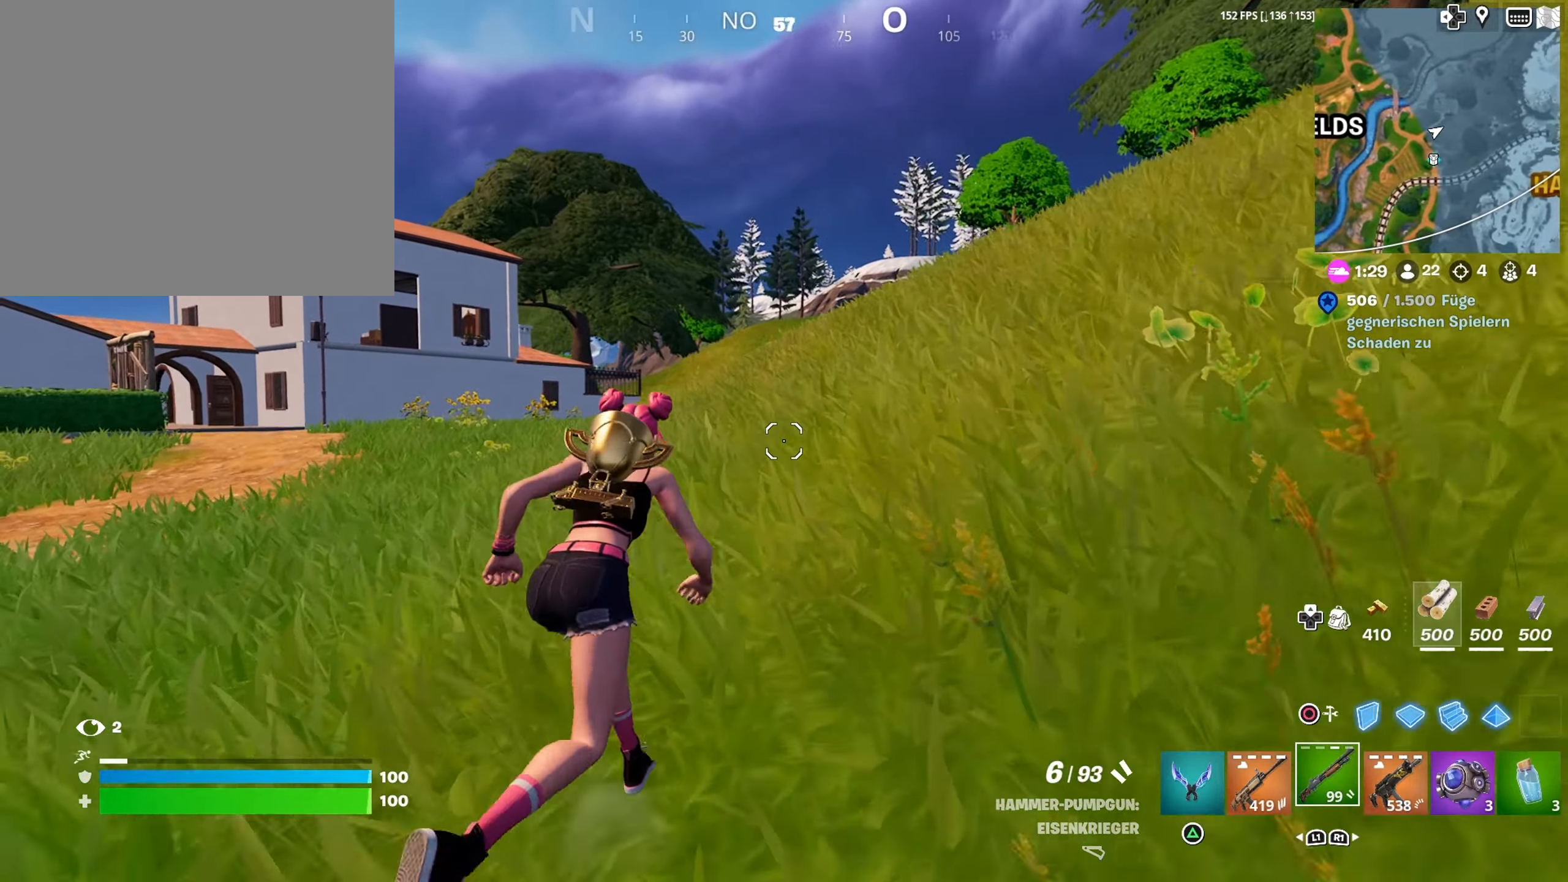
{"buttons": [], "left_stick": "up", "right_stick": "center", "events": [[117, "right_stick", "center"], [250, "CROSS", "down"], [367, "CROSS", "up"]]}
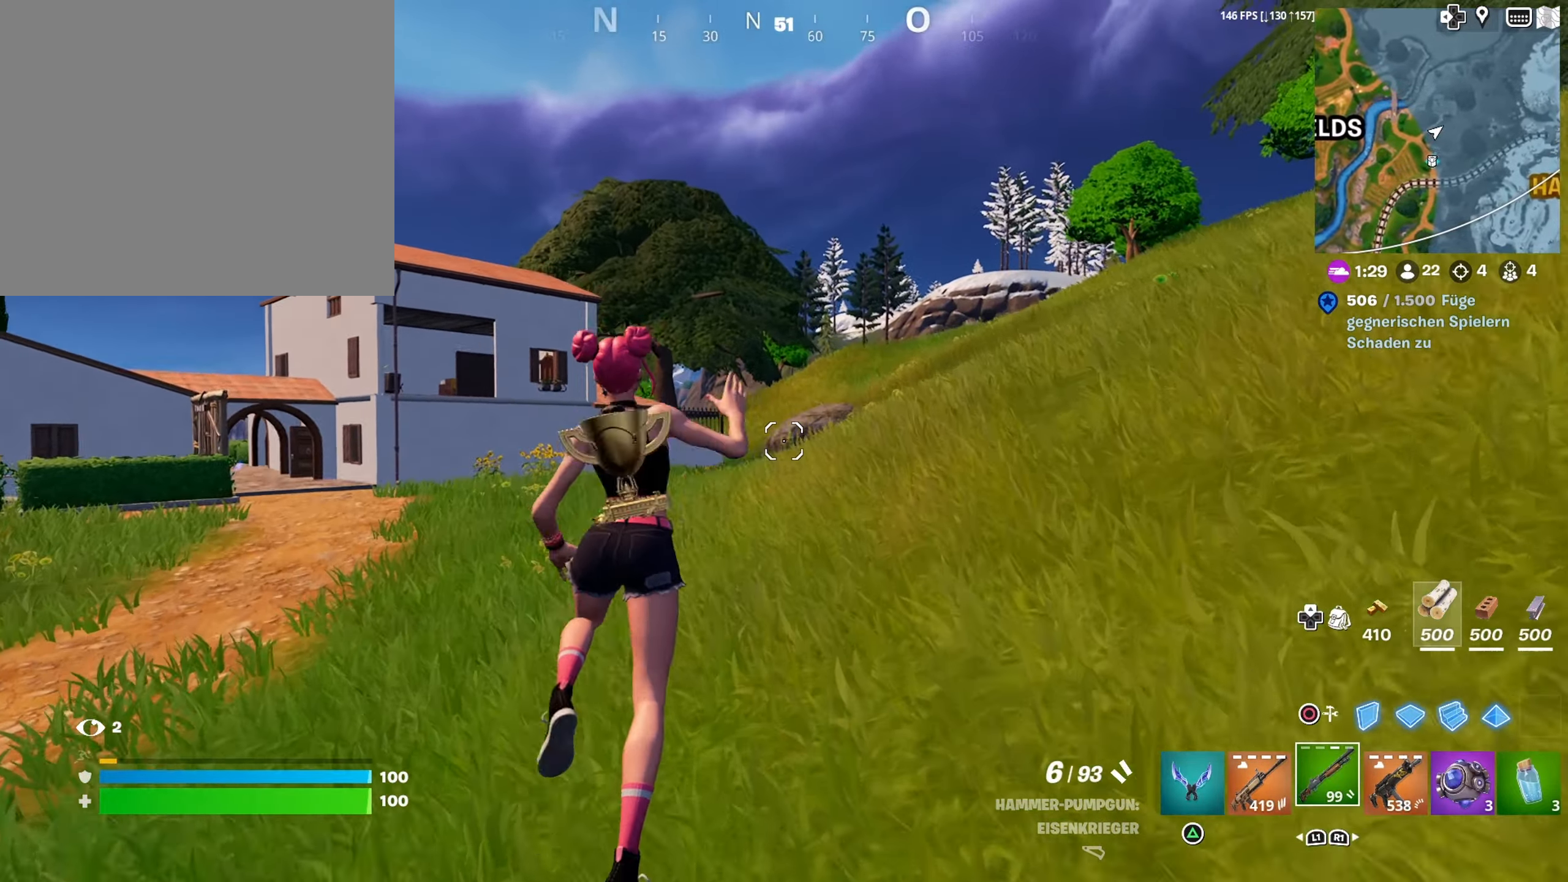
{"buttons": [], "left_stick": "up", "right_stick": "center", "events": [[183, "right_stick", "left"], [350, "right_stick", "center"]]}
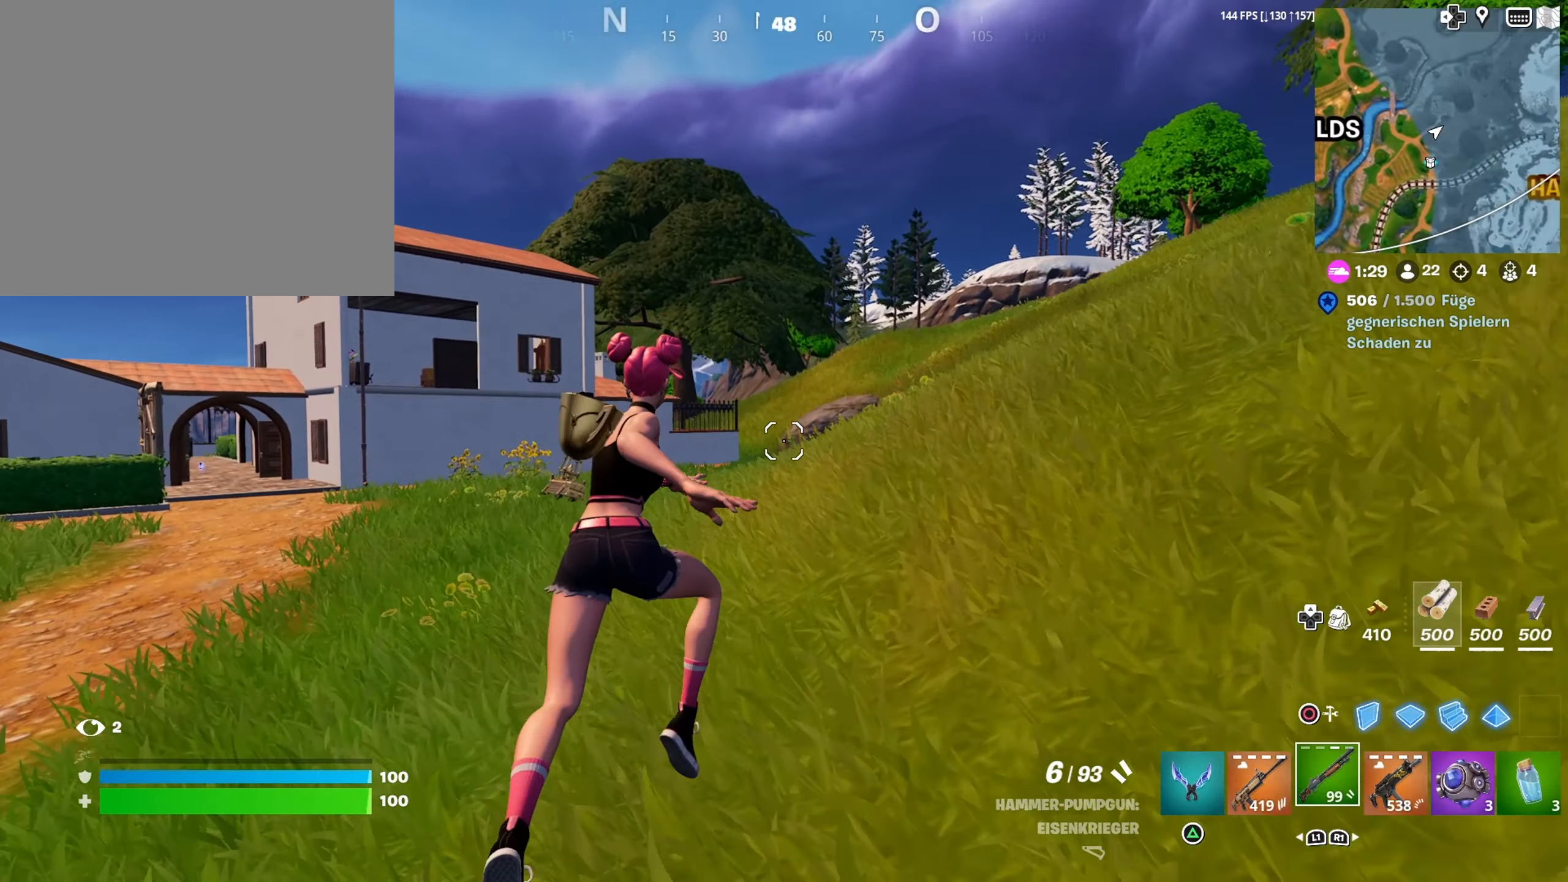
{"buttons": [], "left_stick": "center", "right_stick": "center", "events": [[17, "R3", "down"], [117, "R3", "up"], [183, "right_stick", "right"], [233, "right_stick", "center"], [383, "CROSS", "down"], [450, "CROSS", "up"], [467, "left_stick", "center"]]}
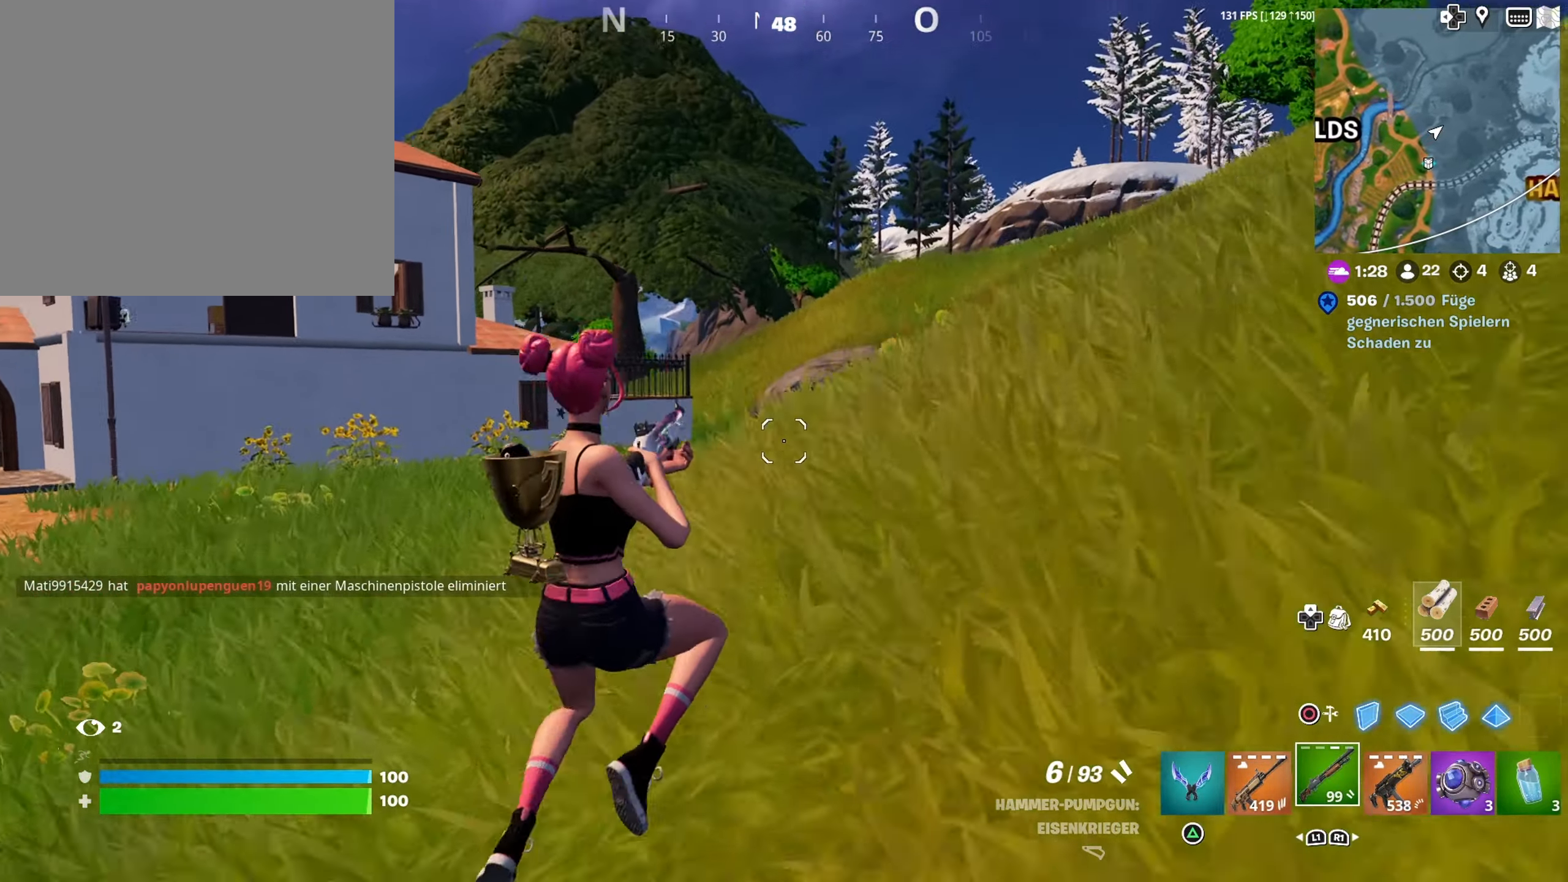
{"buttons": ["R3"], "left_stick": "center", "right_stick": "down-left", "events": [[383, "right_stick", "down-left"], [433, "R3", "down"]]}
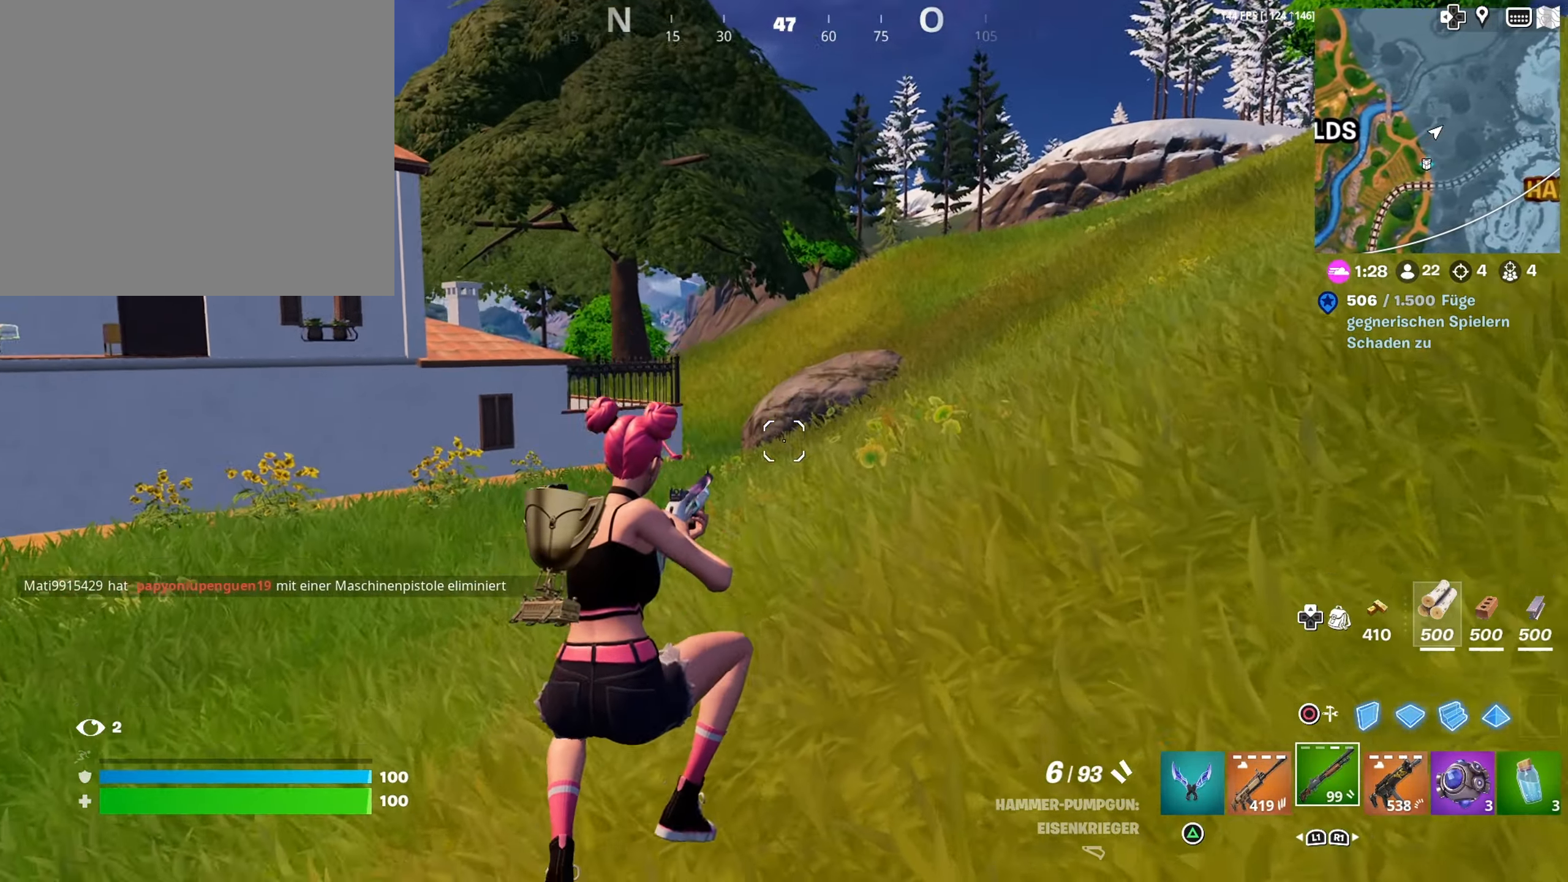
{"buttons": ["CROSS"], "left_stick": "center", "right_stick": "center", "events": [[33, "R3", "up"], [50, "right_stick", "center"], [434, "CROSS", "down"]]}
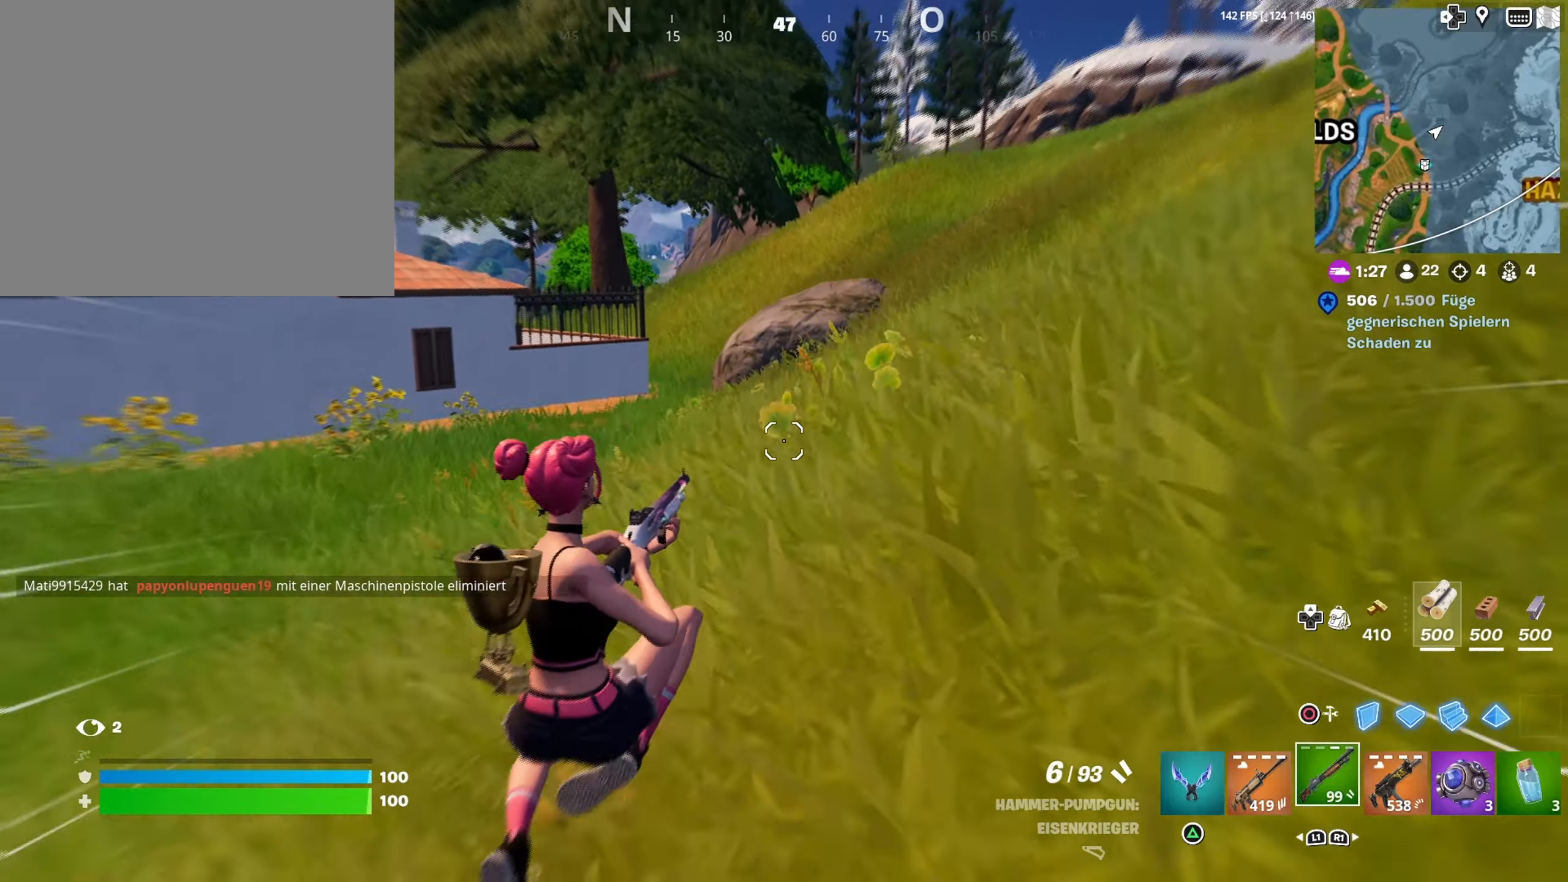
{"buttons": [], "left_stick": "center", "right_stick": "center", "events": [[67, "CROSS", "up"], [250, "left_stick", "up-right"], [417, "left_stick", "center"]]}
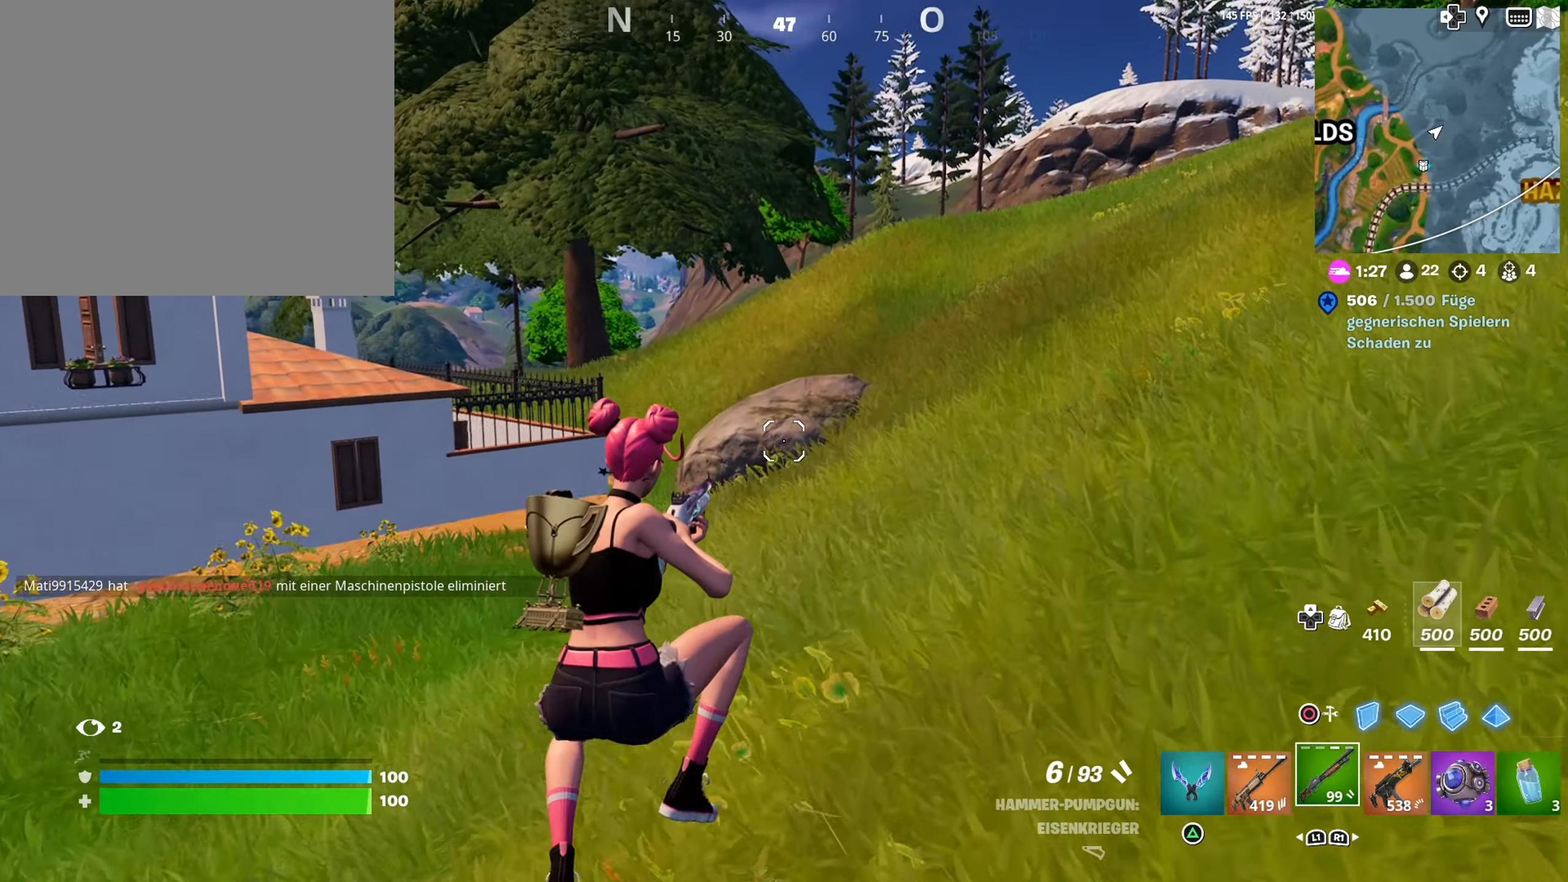
{"buttons": [], "left_stick": "up", "right_stick": "center", "events": [[84, "left_stick", "up-right"], [150, "left_stick", "up"], [150, "right_stick", "up-right"], [234, "L3", "down"], [350, "L3", "up"], [367, "right_stick", "center"]]}
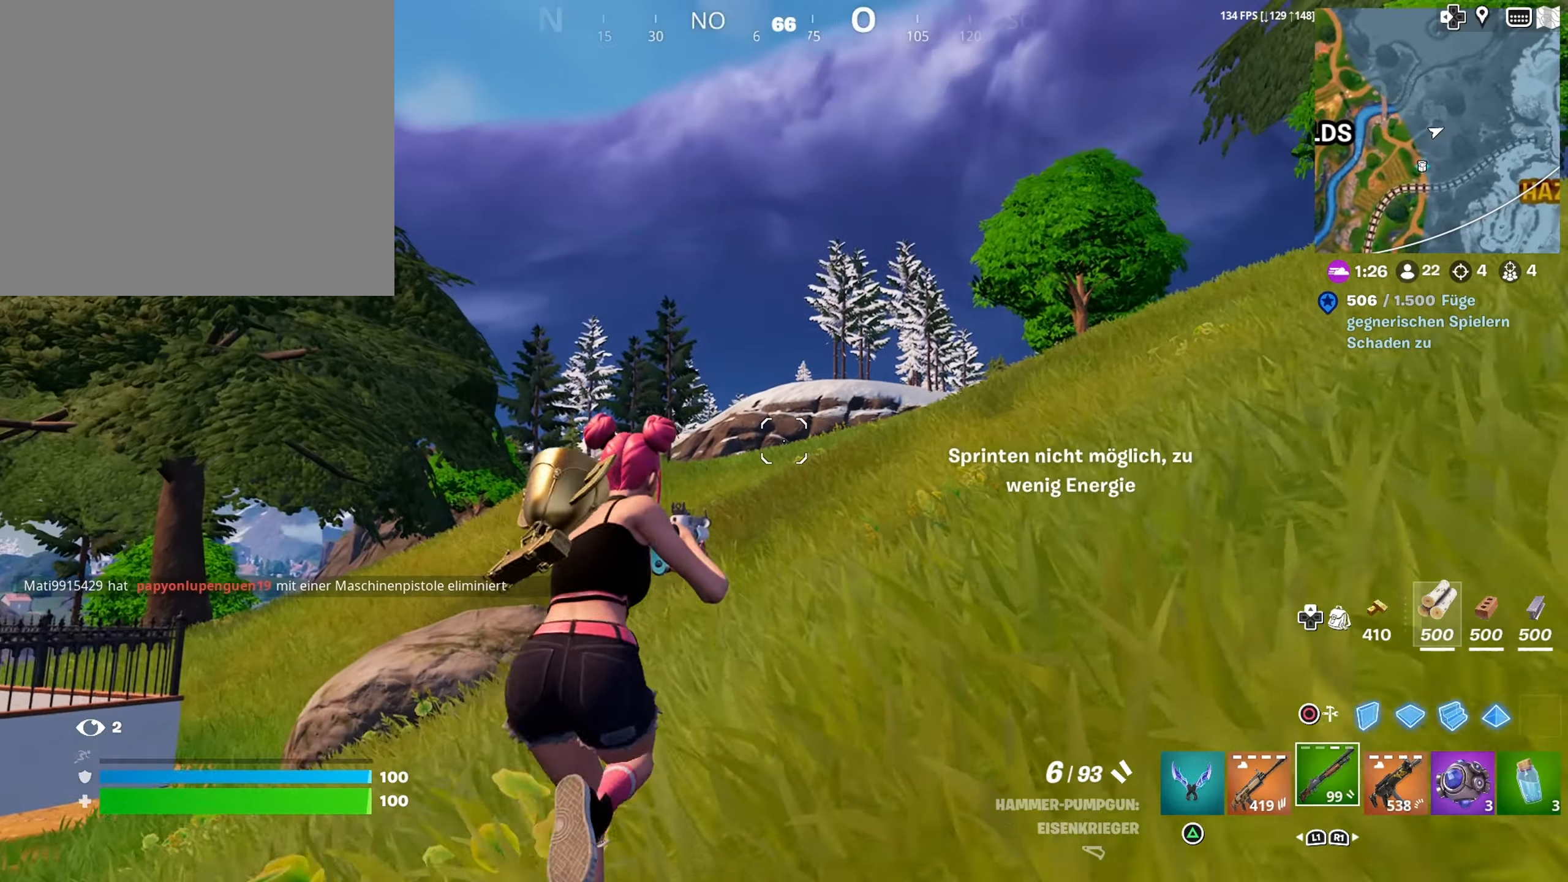
{"buttons": [], "left_stick": "up", "right_stick": "center", "events": [[234, "right_stick", "down-right"], [334, "L3", "down"], [367, "right_stick", "center"], [467, "L3", "up"]]}
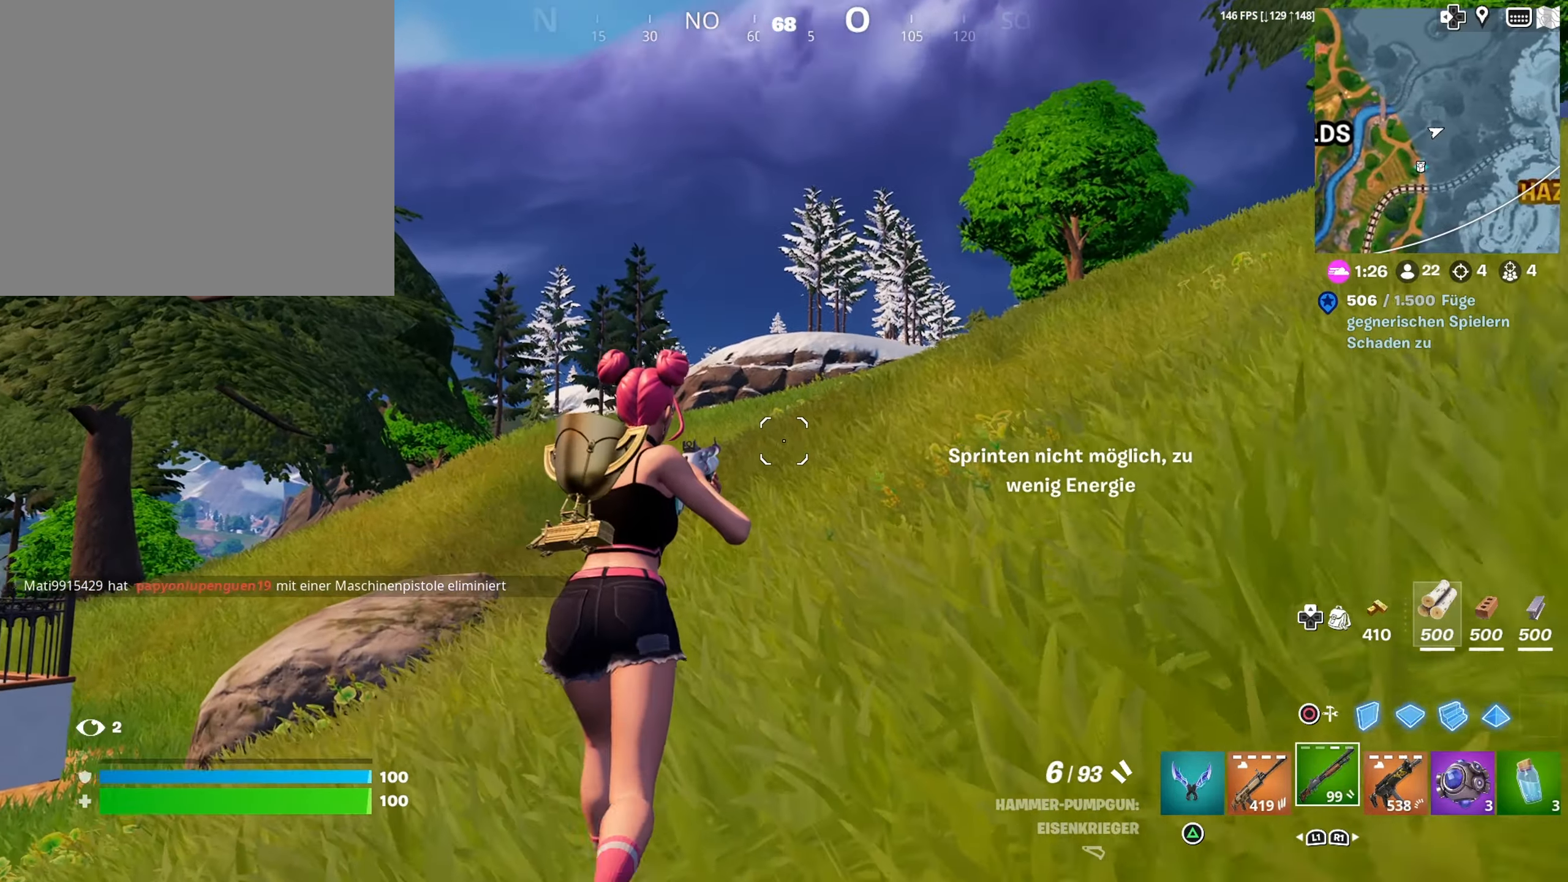
{"buttons": [], "left_stick": "up", "right_stick": "center", "events": [[84, "right_stick", "down"], [250, "right_stick", "center"], [384, "R1", "down"], [417, "CROSS", "down"], [417, "L1", "down"], [450, "CROSS", "up"], [450, "L1", "up"], [484, "R1", "up"]]}
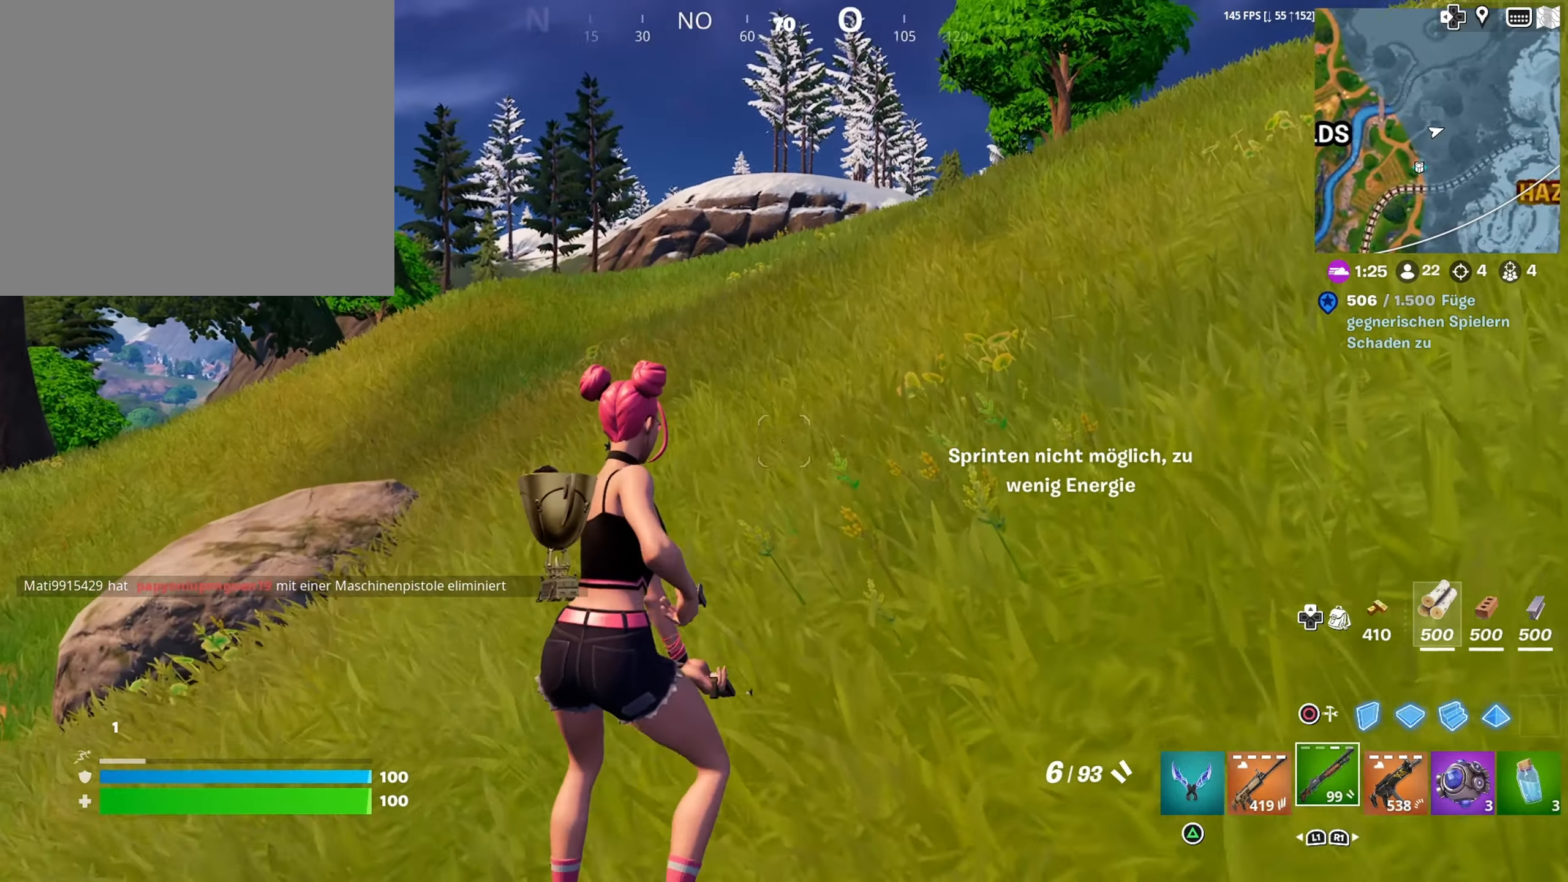
{"buttons": ["L1"], "left_stick": "up", "right_stick": "center", "events": [[50, "L1", "down"], [50, "R1", "down"], [134, "R1", "up"], [150, "L1", "up"], [217, "L1", "down"], [217, "R1", "down"], [317, "L1", "up"], [317, "R1", "up"], [384, "L1", "down"], [434, "R1", "down"], [484, "R1", "up"]]}
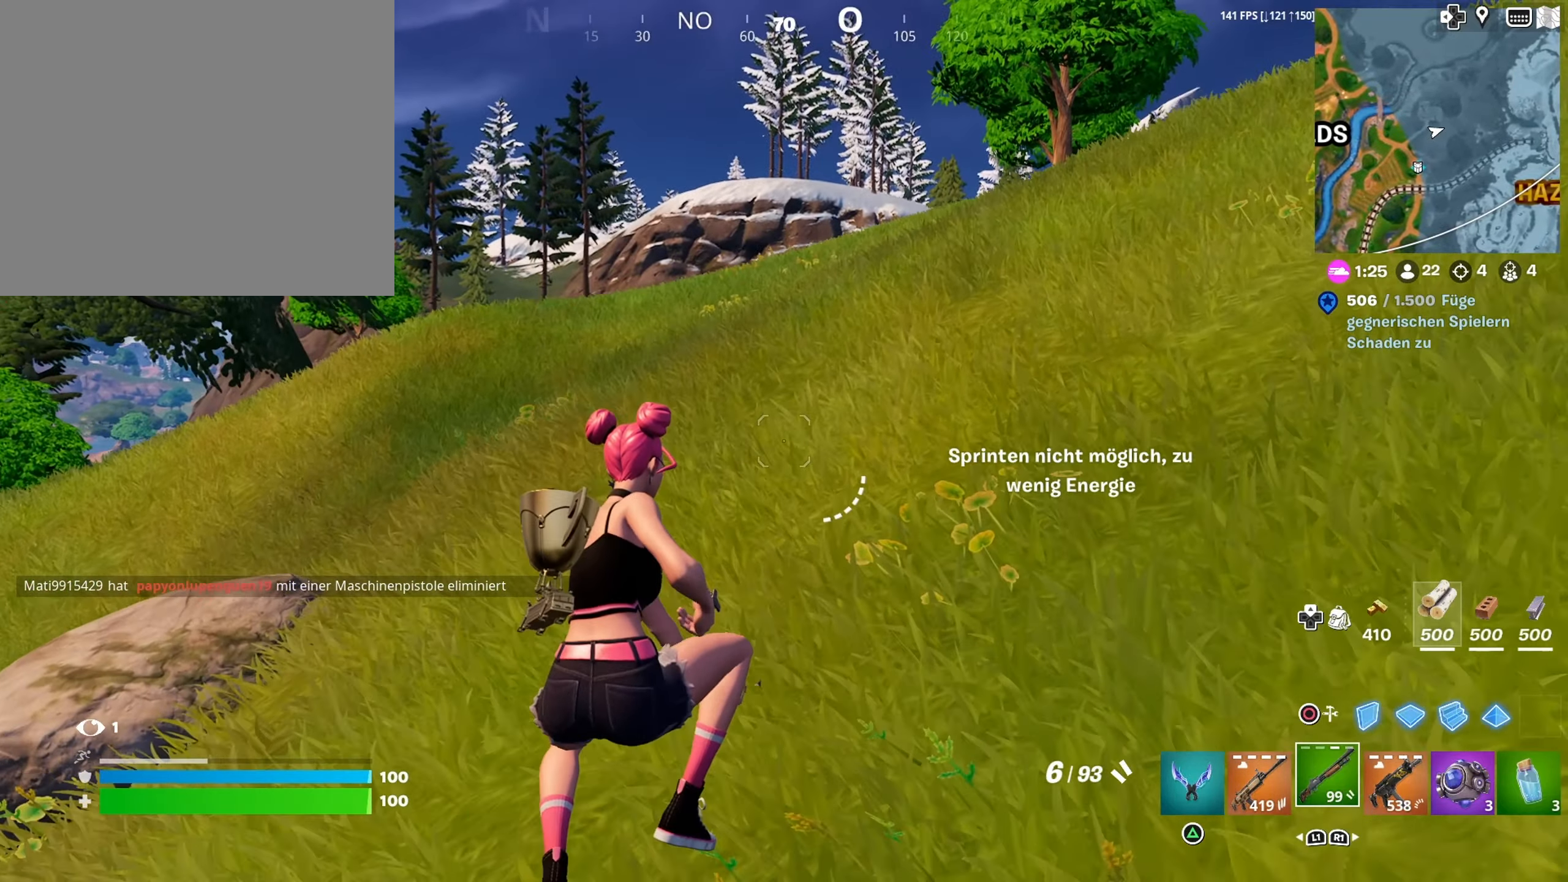
{"buttons": ["L1", "R1"], "left_stick": "up", "right_stick": "center", "events": [[17, "L1", "up"], [50, "R1", "down"], [150, "R1", "up"], [217, "L1", "down"], [250, "L1", "up"], [250, "R1", "down"], [334, "R1", "up"], [384, "L1", "down"], [434, "R1", "down"]]}
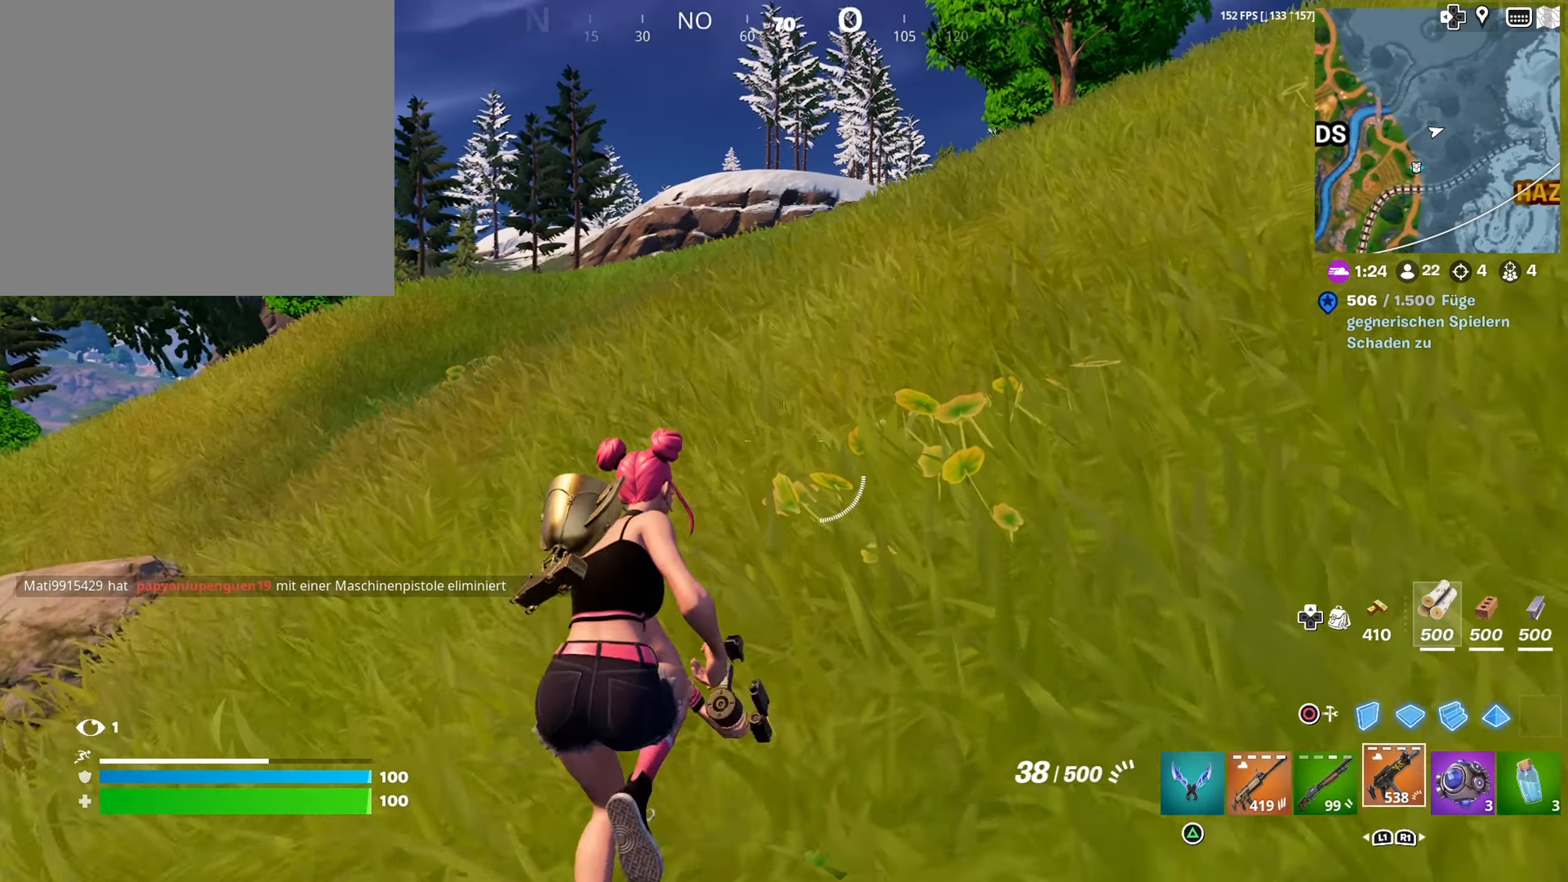
{"buttons": ["R1"], "left_stick": "up", "right_stick": "center", "events": [[17, "R1", "up"], [50, "L1", "up"], [84, "R1", "down"], [150, "L1", "down"], [184, "R1", "up"], [250, "R1", "down"], [284, "L1", "up"], [367, "L1", "down"], [367, "R1", "up"], [467, "L1", "up"], [467, "R1", "down"]]}
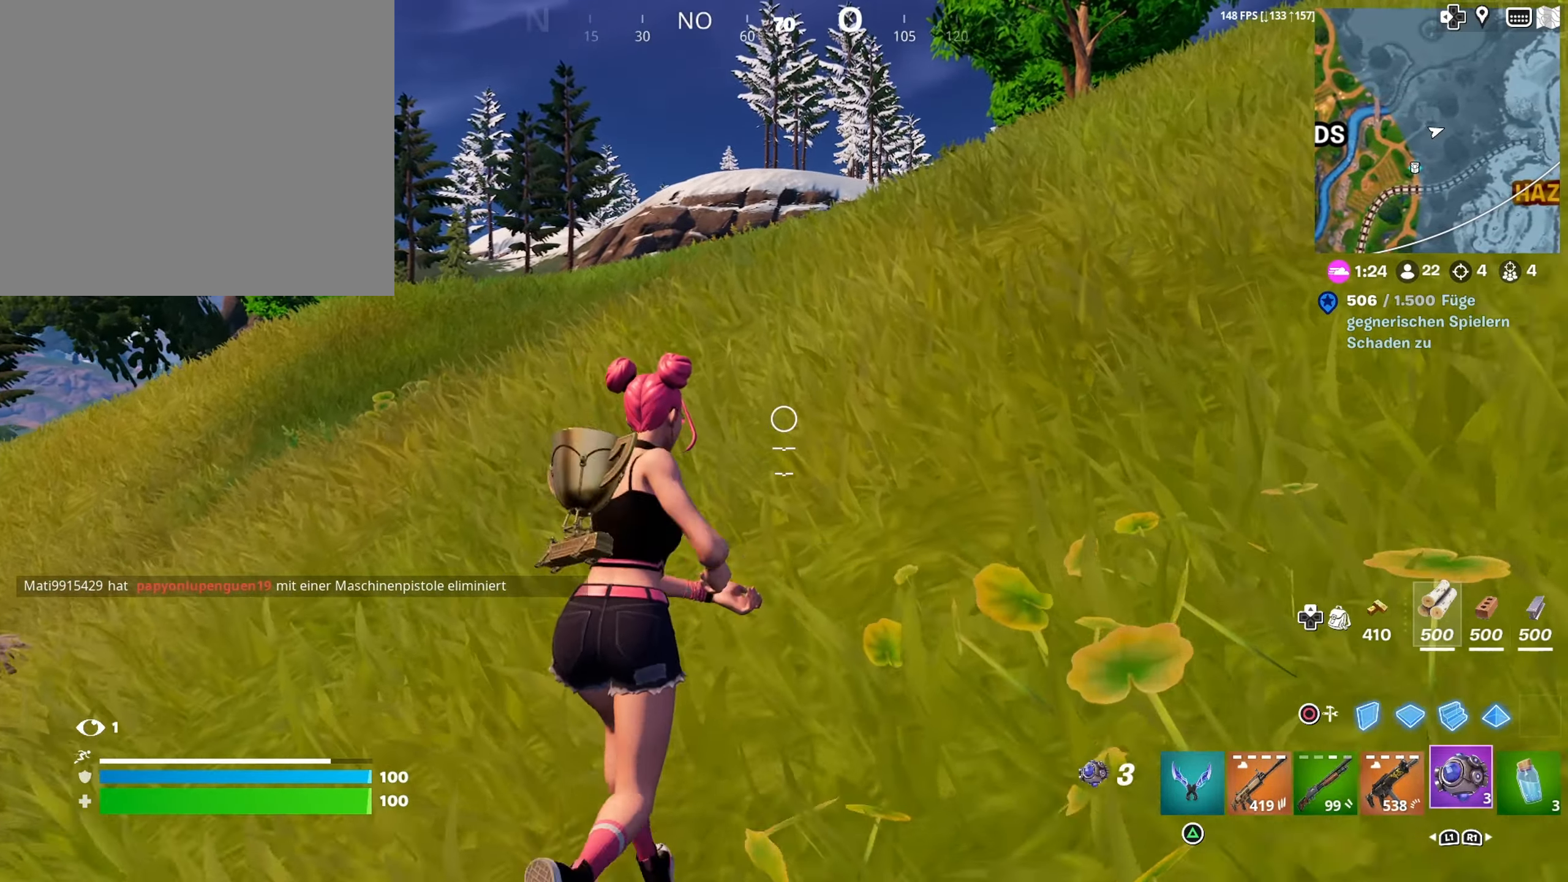
{"buttons": ["L1", "R1"], "left_stick": "up", "right_stick": "center", "events": [[34, "R1", "up"], [134, "R1", "down"], [217, "R1", "up"], [284, "R1", "down"], [317, "L1", "down"], [350, "R1", "up"], [384, "L1", "up"], [484, "L1", "down"], [484, "R1", "down"]]}
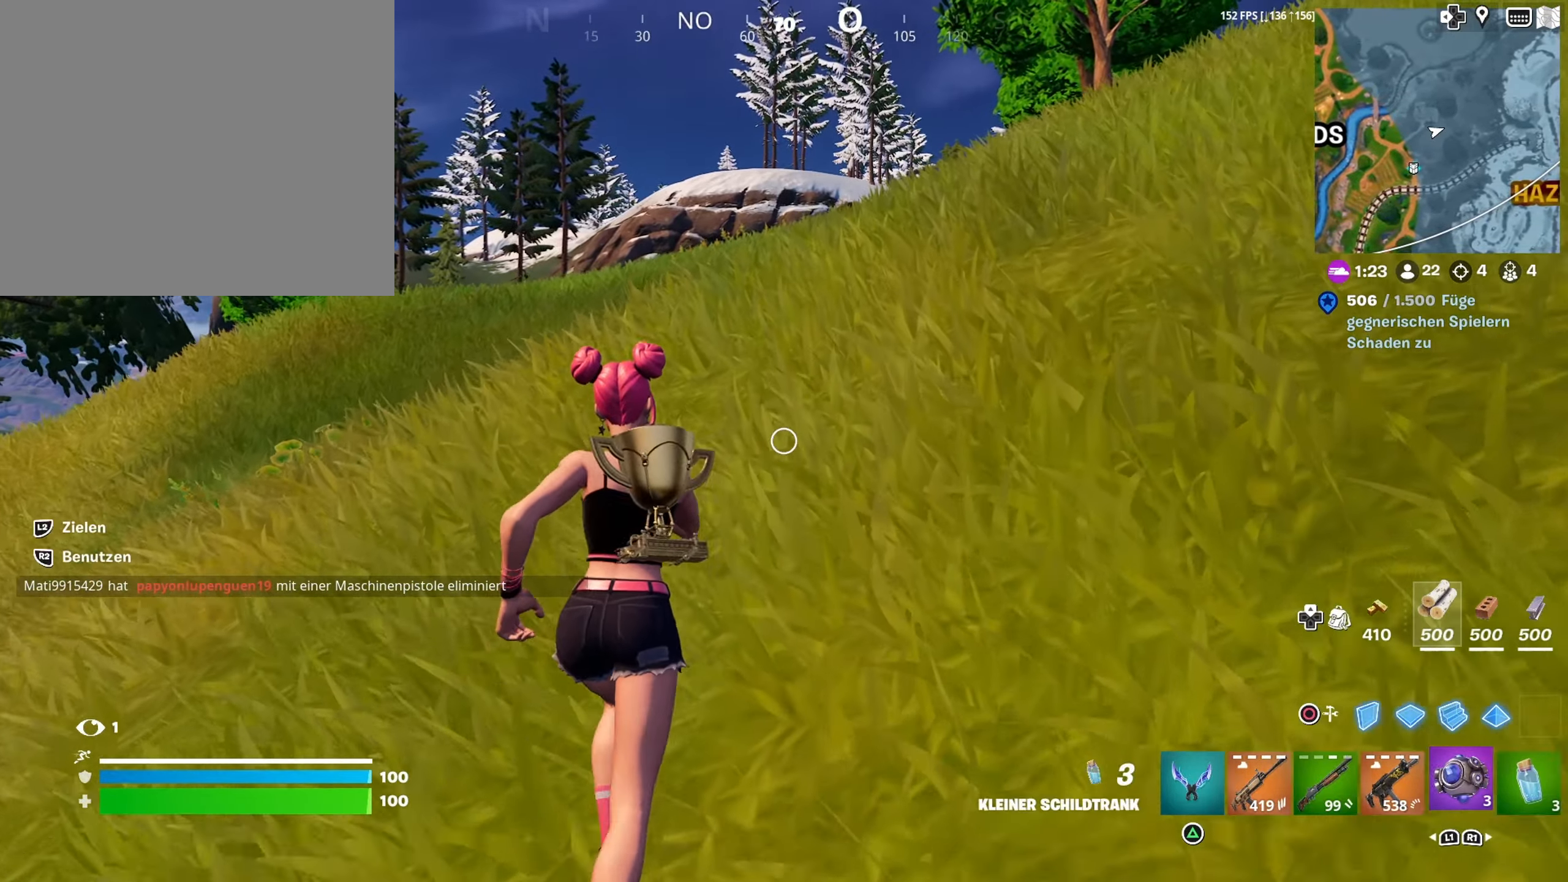
{"buttons": [], "left_stick": "up", "right_stick": "center", "events": [[67, "R1", "up"], [84, "L1", "up"], [167, "L1", "down"], [284, "L1", "up"], [284, "right_stick", "right"], [434, "right_stick", "center"]]}
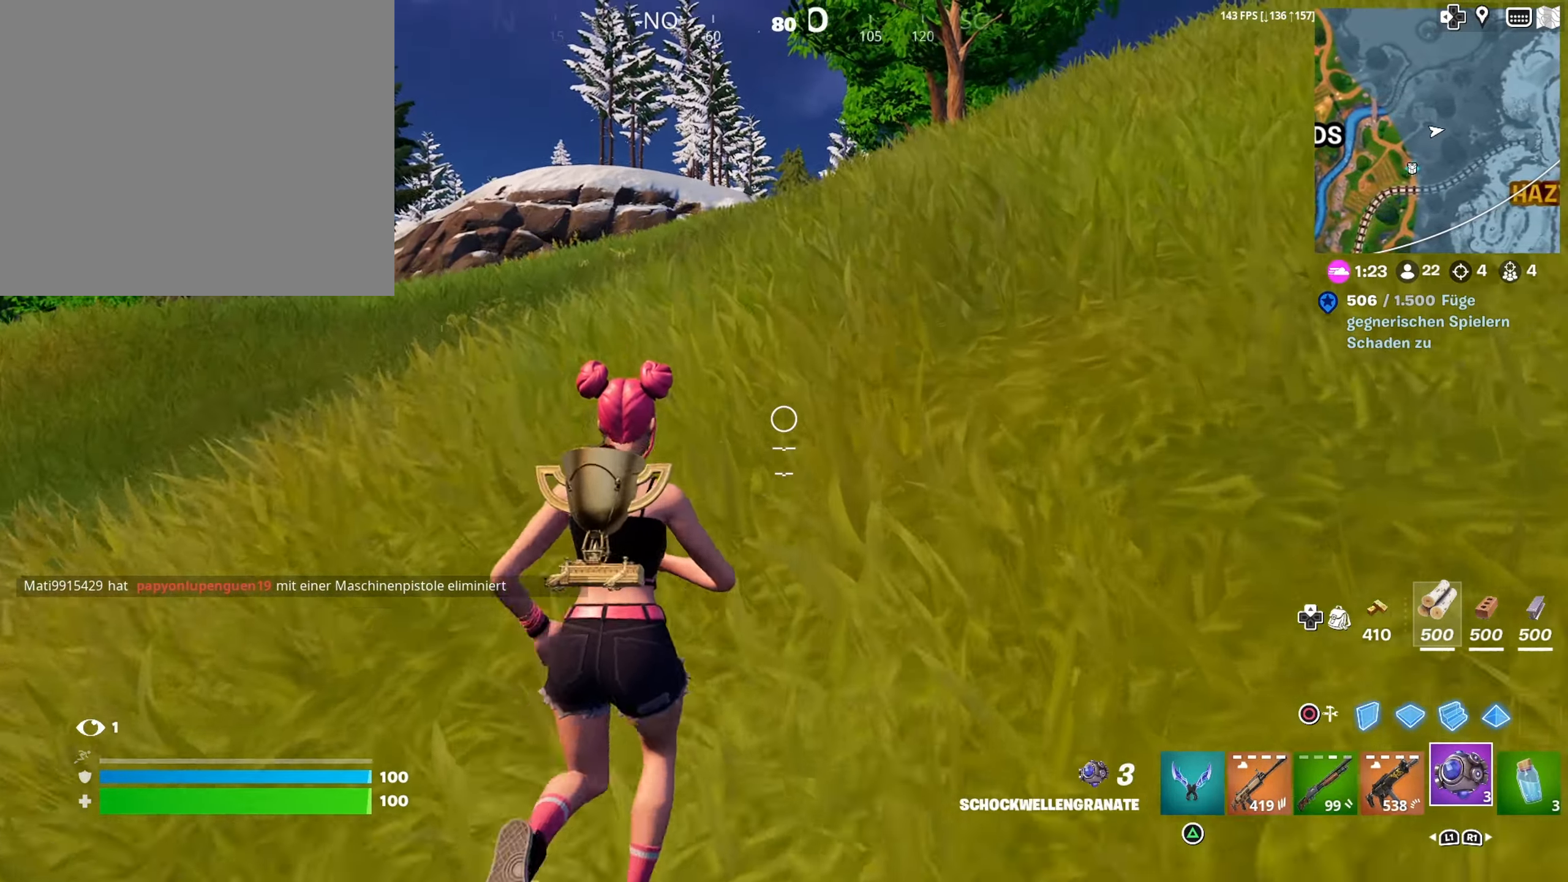
{"buttons": [], "left_stick": "up", "right_stick": "center", "events": [[17, "L3", "down"], [117, "L3", "up"], [183, "CROSS", "down"], [316, "CROSS", "up"]]}
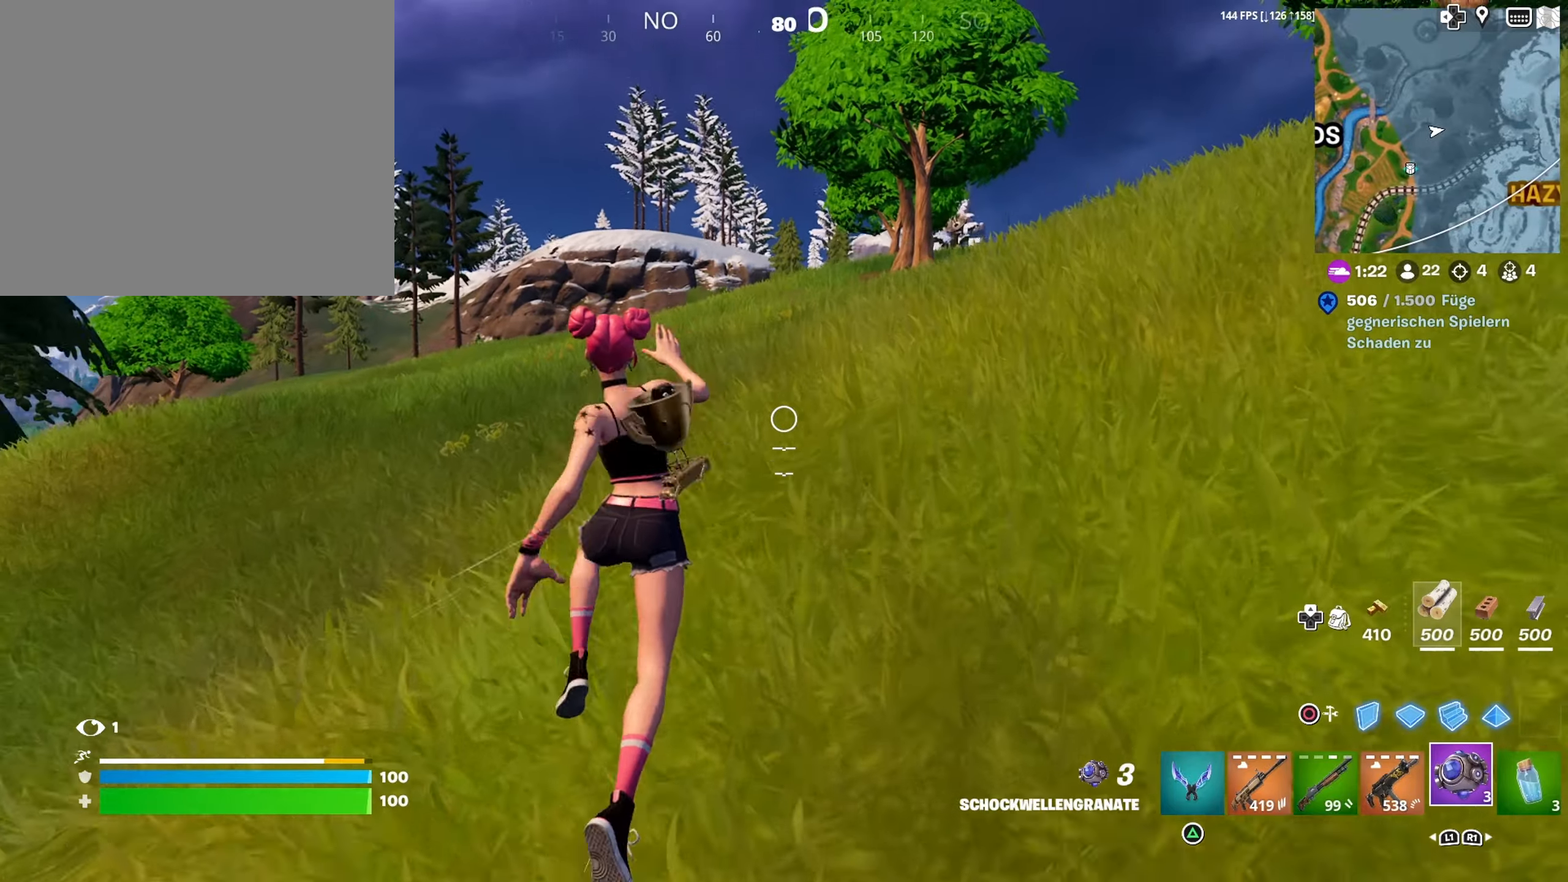
{"buttons": [], "left_stick": "up", "right_stick": "center", "events": [[350, "R1", "down"], [416, "R1", "up"]]}
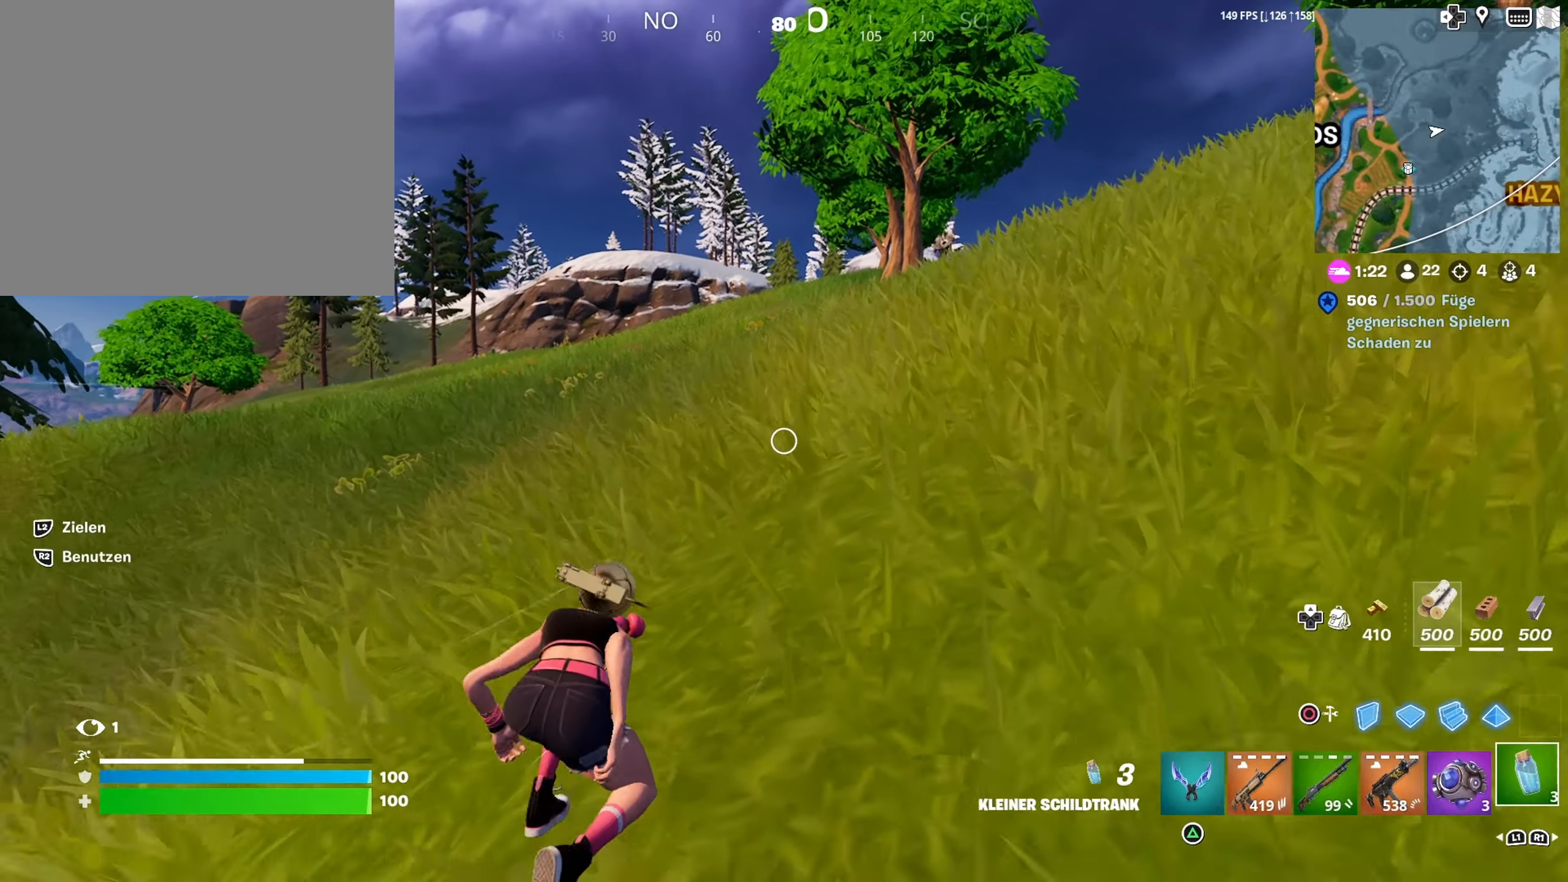
{"buttons": [], "left_stick": "up", "right_stick": "center", "events": [[16, "R1", "down"], [83, "R1", "up"], [183, "R1", "down"], [266, "R1", "up"], [266, "right_stick", "right"], [383, "right_stick", "center"]]}
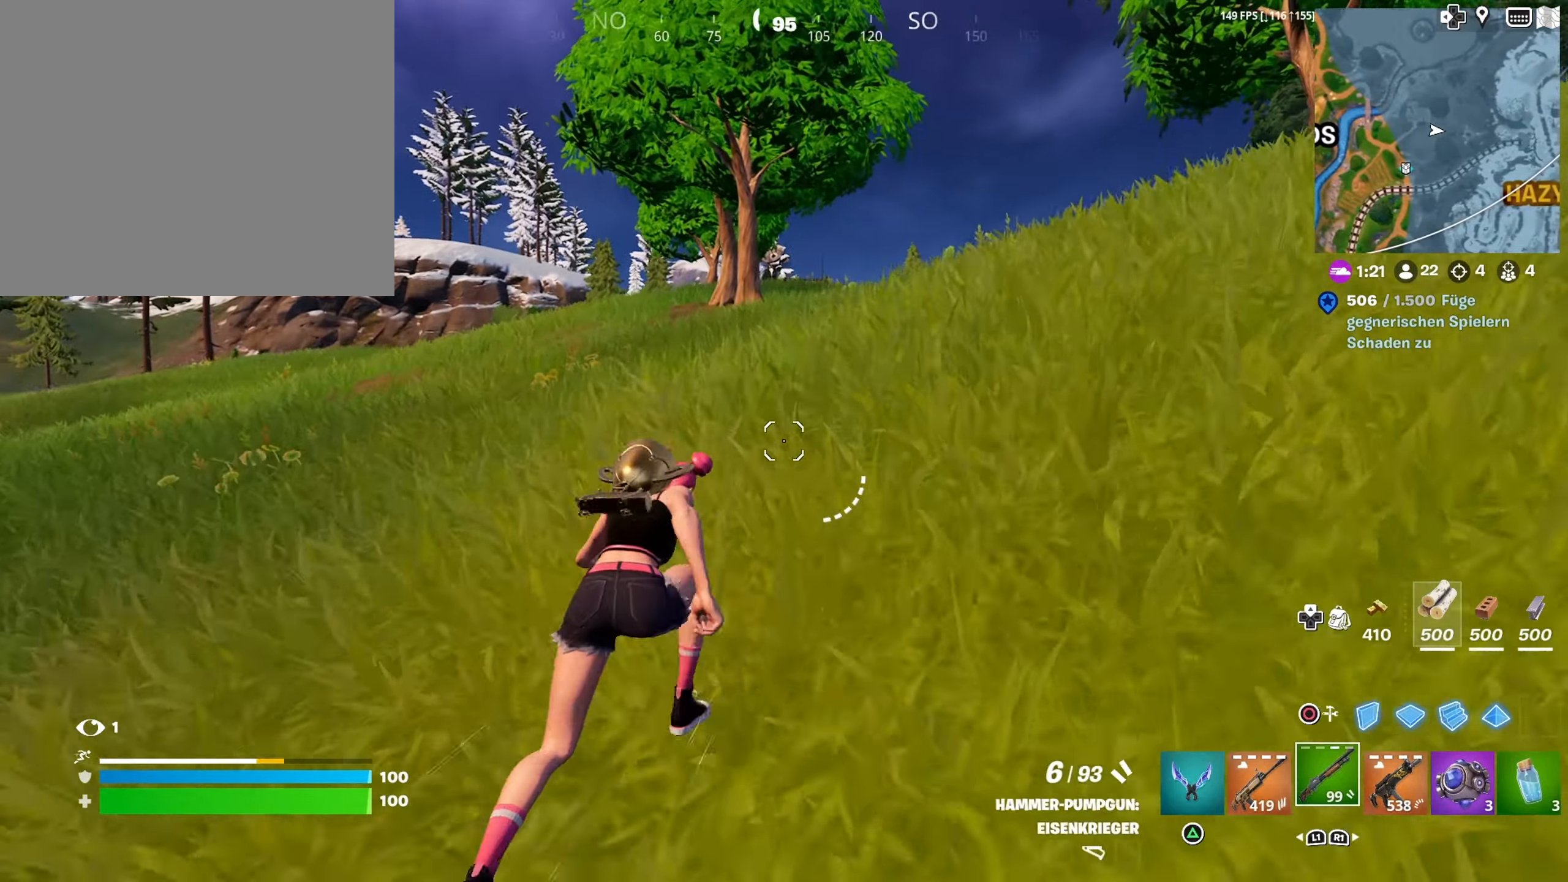
{"buttons": [], "left_stick": "up", "right_stick": "center", "events": [[16, "CROSS", "down"], [83, "CROSS", "up"]]}
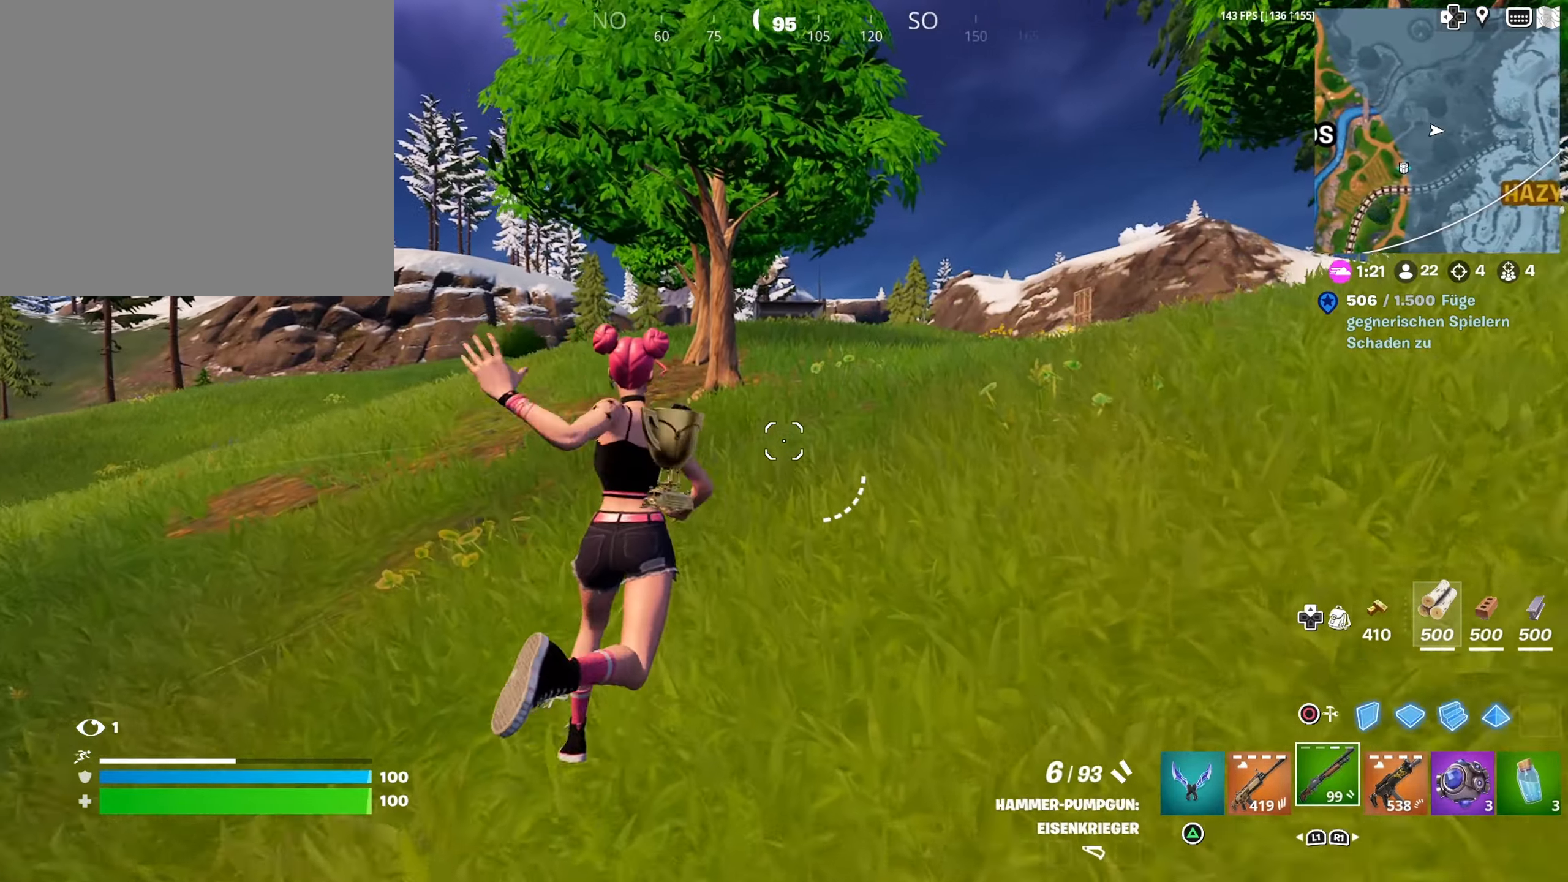
{"buttons": [], "left_stick": "up", "right_stick": "center", "events": []}
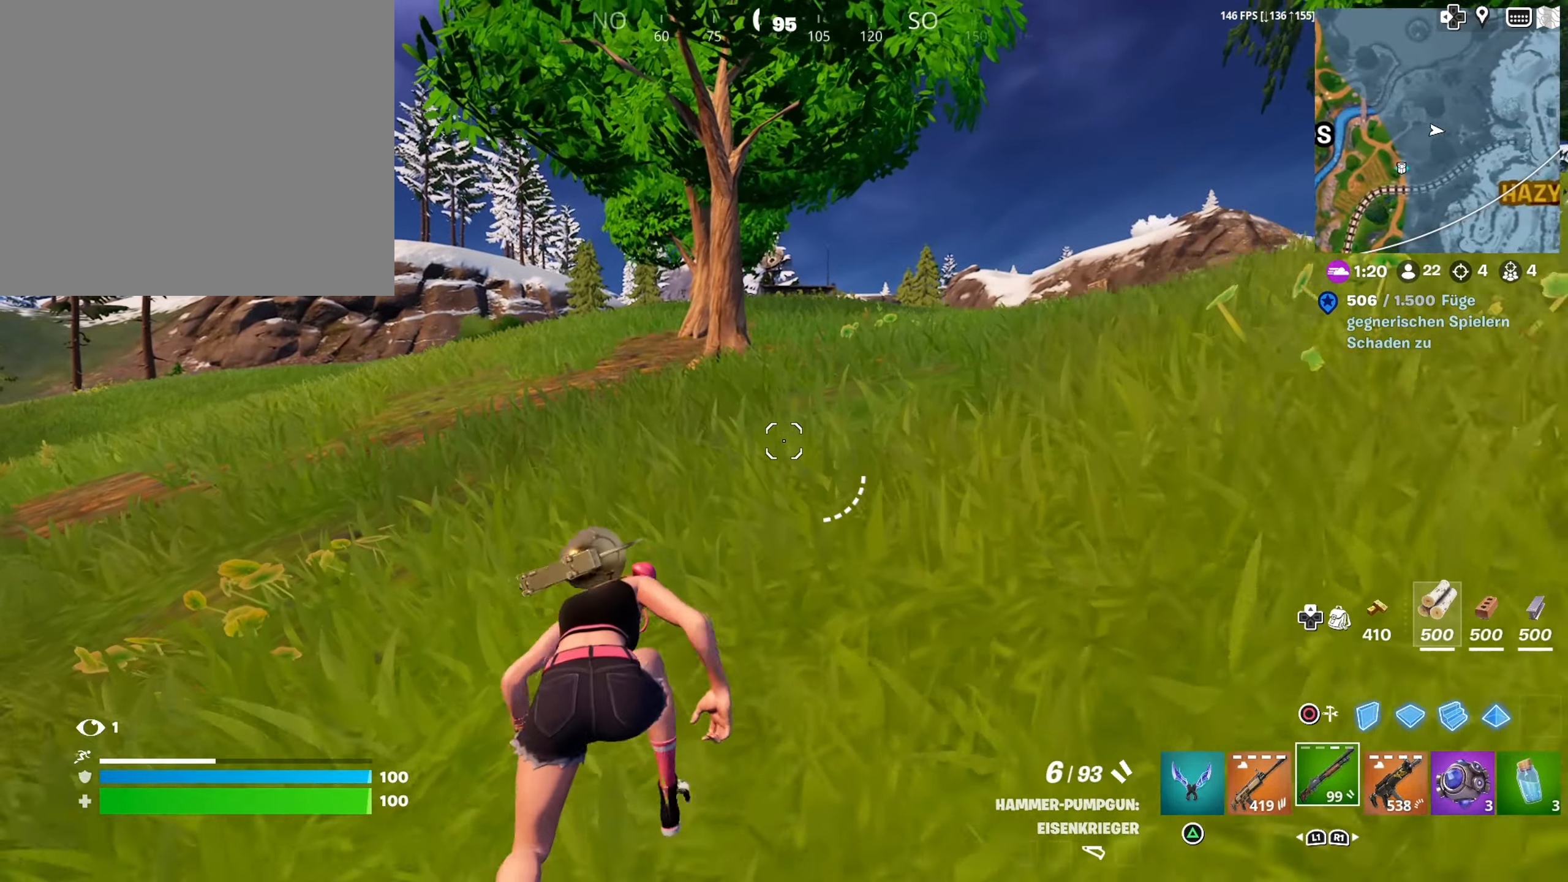
{"buttons": [], "left_stick": "up", "right_stick": "center", "events": []}